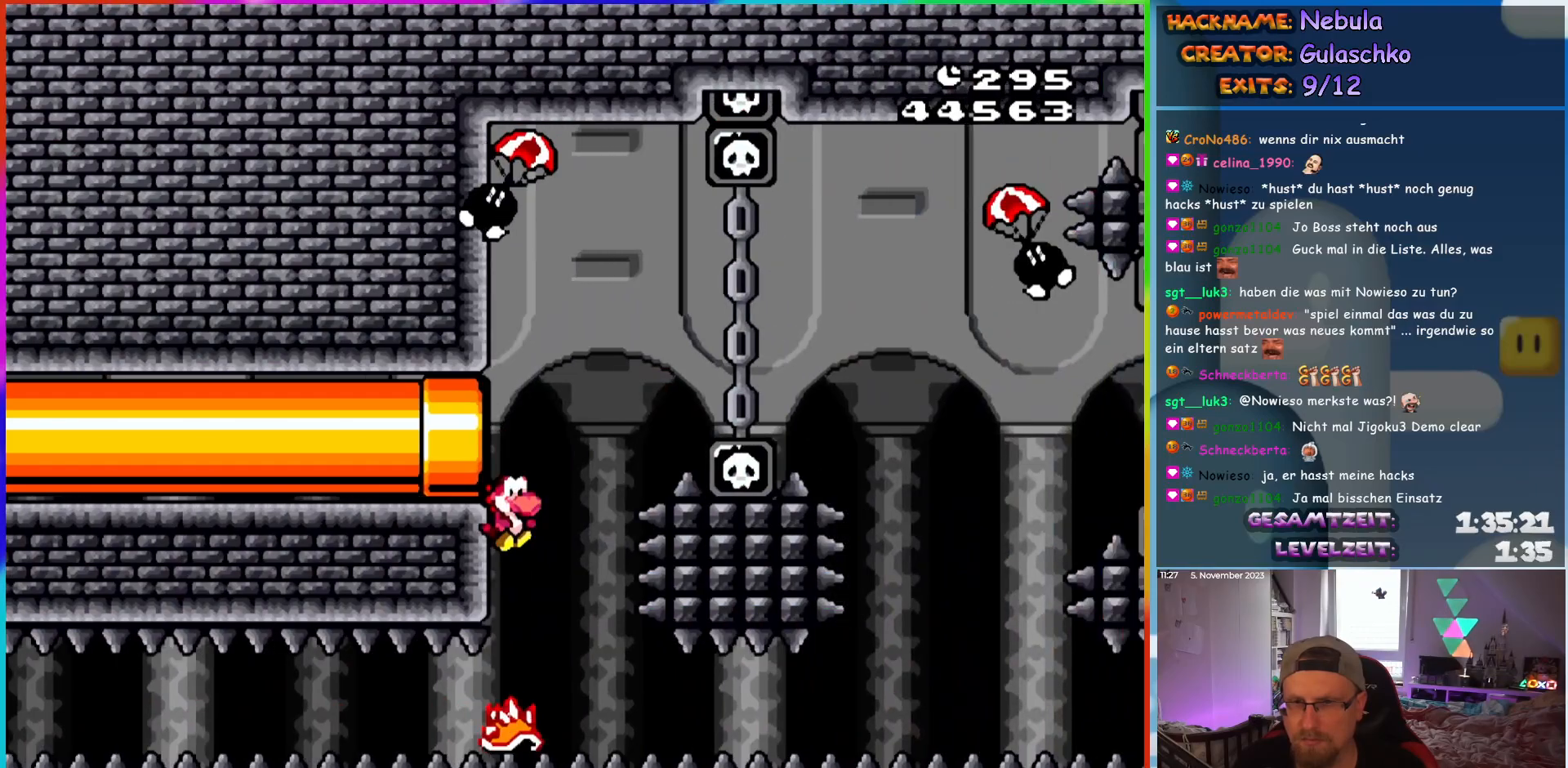
Gameplay with a controller (Nintendo layout); each line is a JSON object with the inputs held at the frame after it. "events" lists button and stick changes between this image and that frame as [ms after this image, input, new state], when the widget could be followed in between. Not read: L3 R3.
{"buttons": ["A", "X", "DPAD_RIGHT"], "events": [[67, "DPAD_RIGHT", "down"], [83, "A", "down"], [183, "DPAD_RIGHT", "up"], [300, "DPAD_RIGHT", "down"]]}
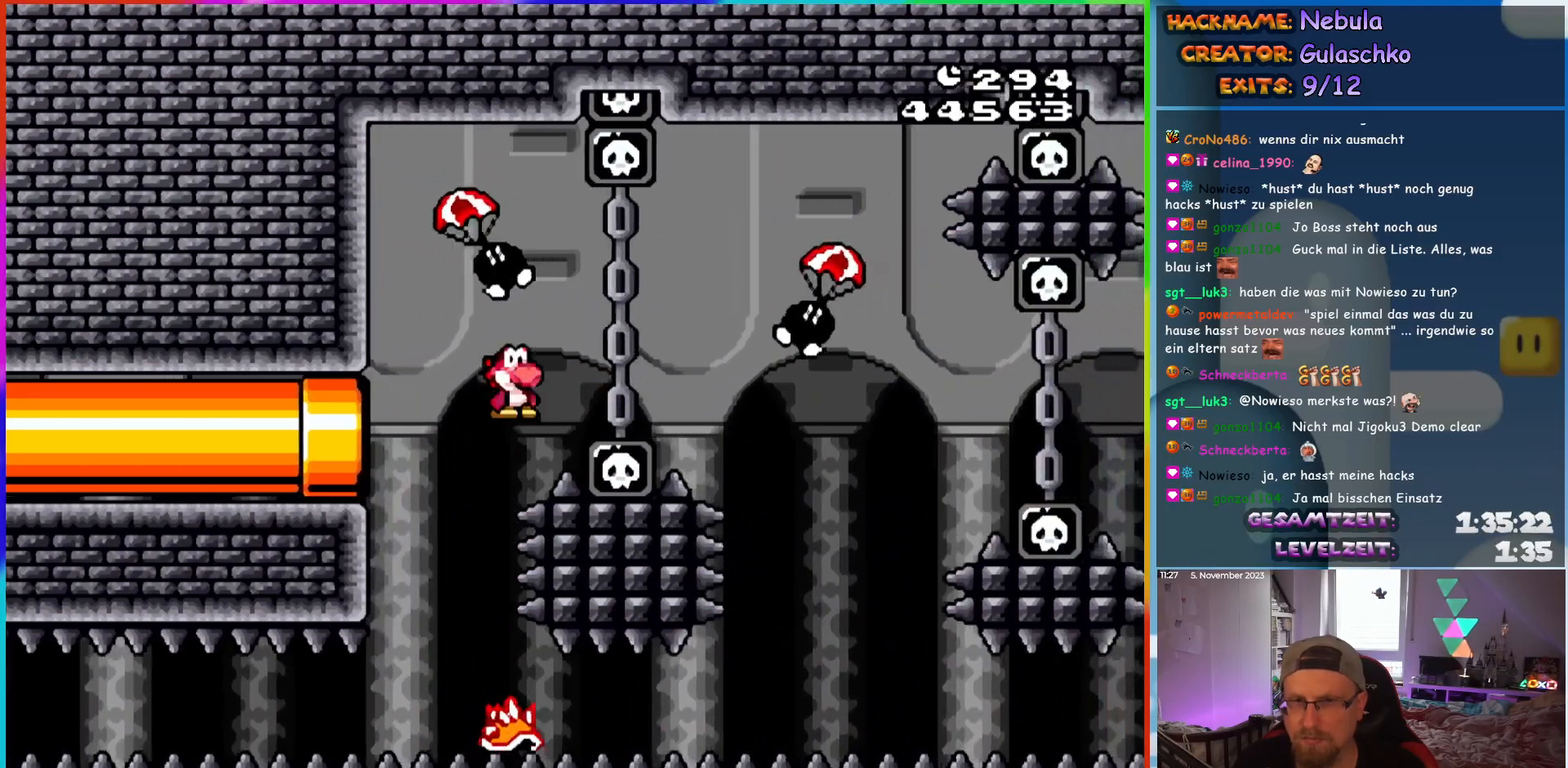
{"buttons": ["X", "DPAD_UP"], "events": [[367, "A", "up"], [500, "DPAD_RIGHT", "up"], [500, "DPAD_UP", "down"]]}
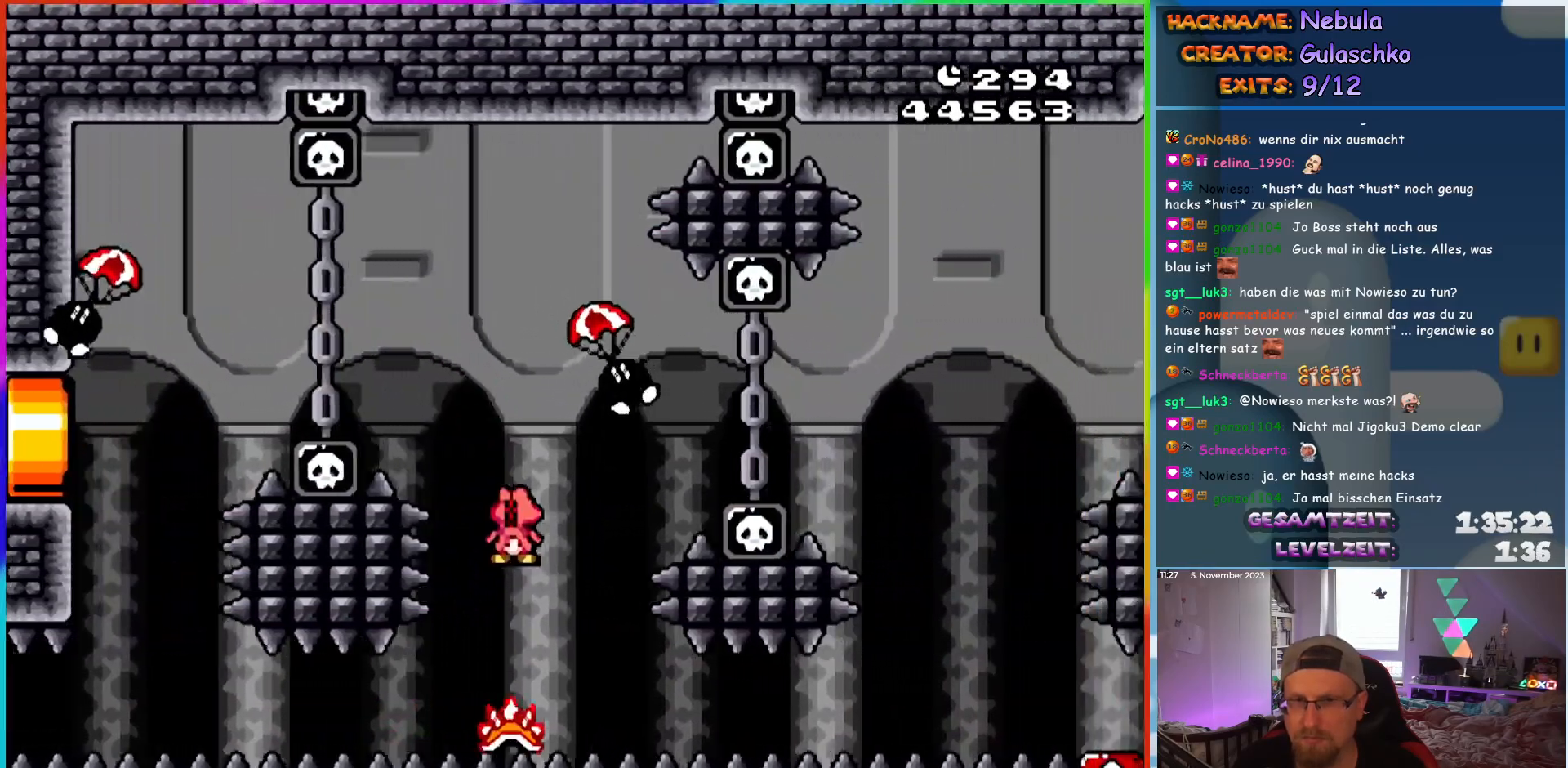
{"buttons": ["A", "X", "DPAD_RIGHT"], "events": [[17, "DPAD_LEFT", "down"], [17, "DPAD_UP", "up"], [33, "A", "down"], [100, "DPAD_UP", "down"], [117, "DPAD_LEFT", "up"], [133, "DPAD_RIGHT", "down"], [133, "DPAD_UP", "up"]]}
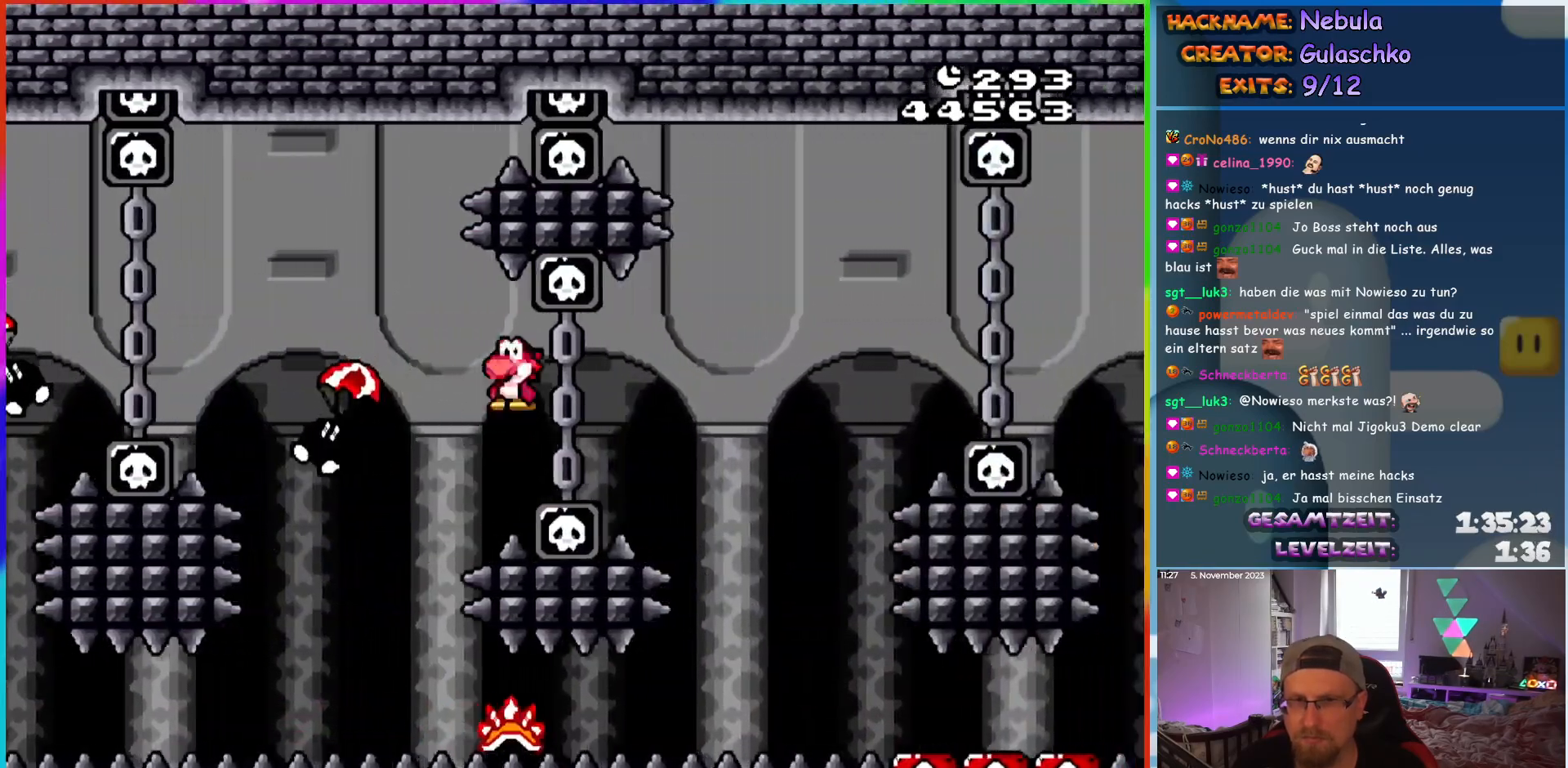
{"buttons": ["A", "X", "DPAD_LEFT"], "events": [[250, "A", "up"], [367, "A", "down"], [400, "DPAD_RIGHT", "up"], [400, "DPAD_UP", "down"], [417, "DPAD_LEFT", "down"], [417, "DPAD_UP", "up"]]}
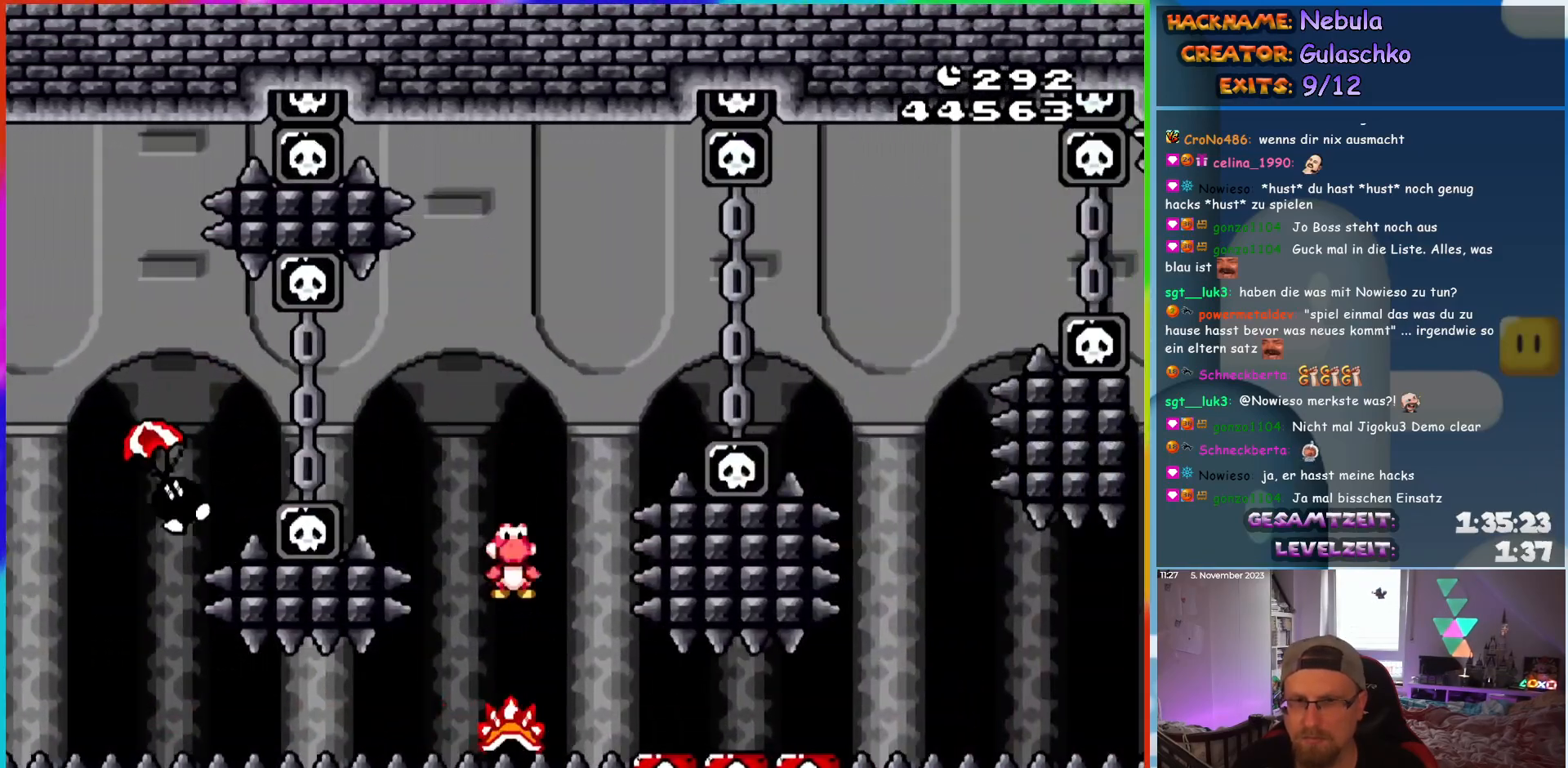
{"buttons": ["X"], "events": [[50, "DPAD_LEFT", "up"], [283, "A", "up"]]}
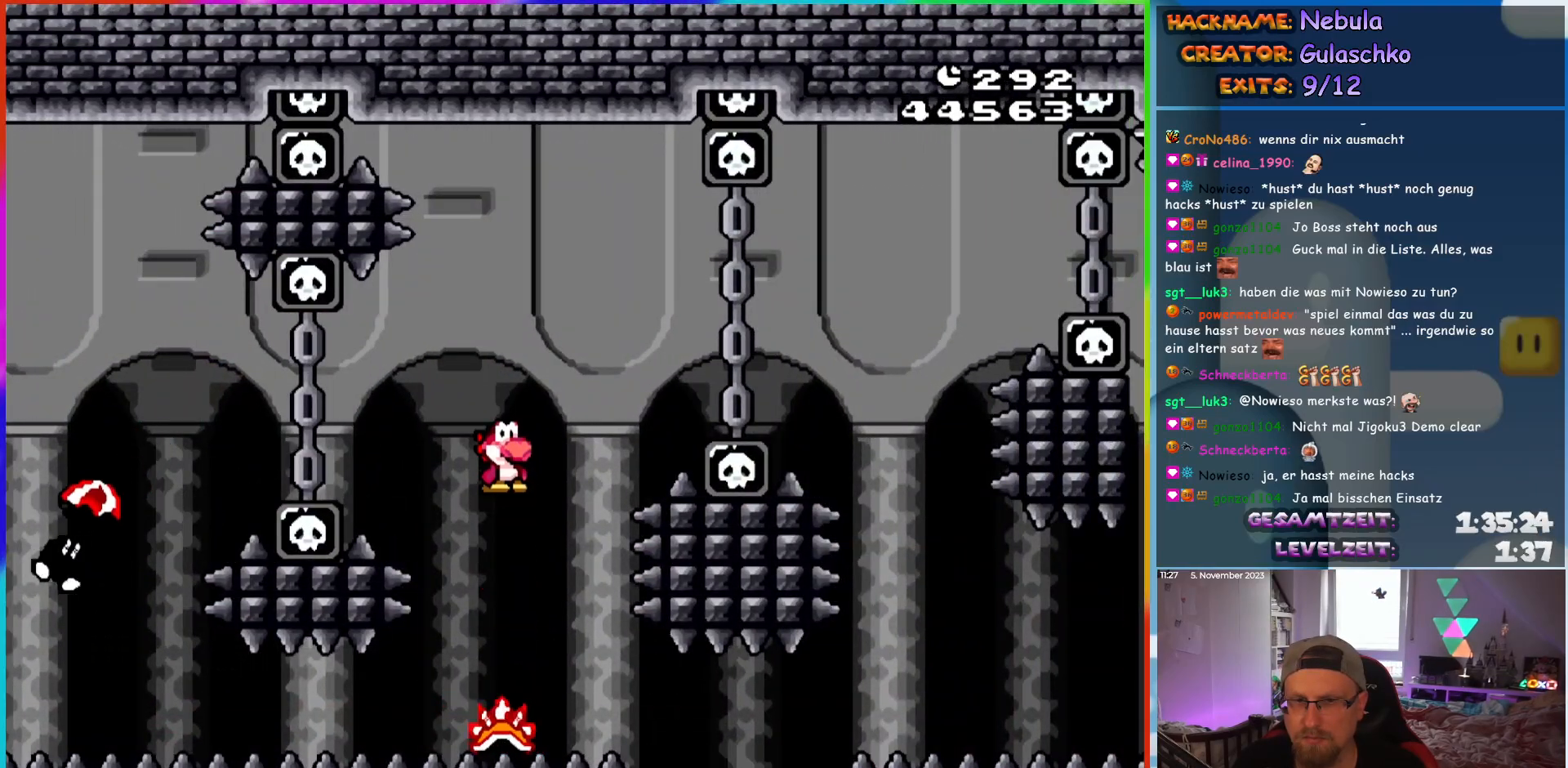
{"buttons": ["A", "X", "DPAD_RIGHT"], "events": [[50, "A", "down"], [250, "DPAD_RIGHT", "down"]]}
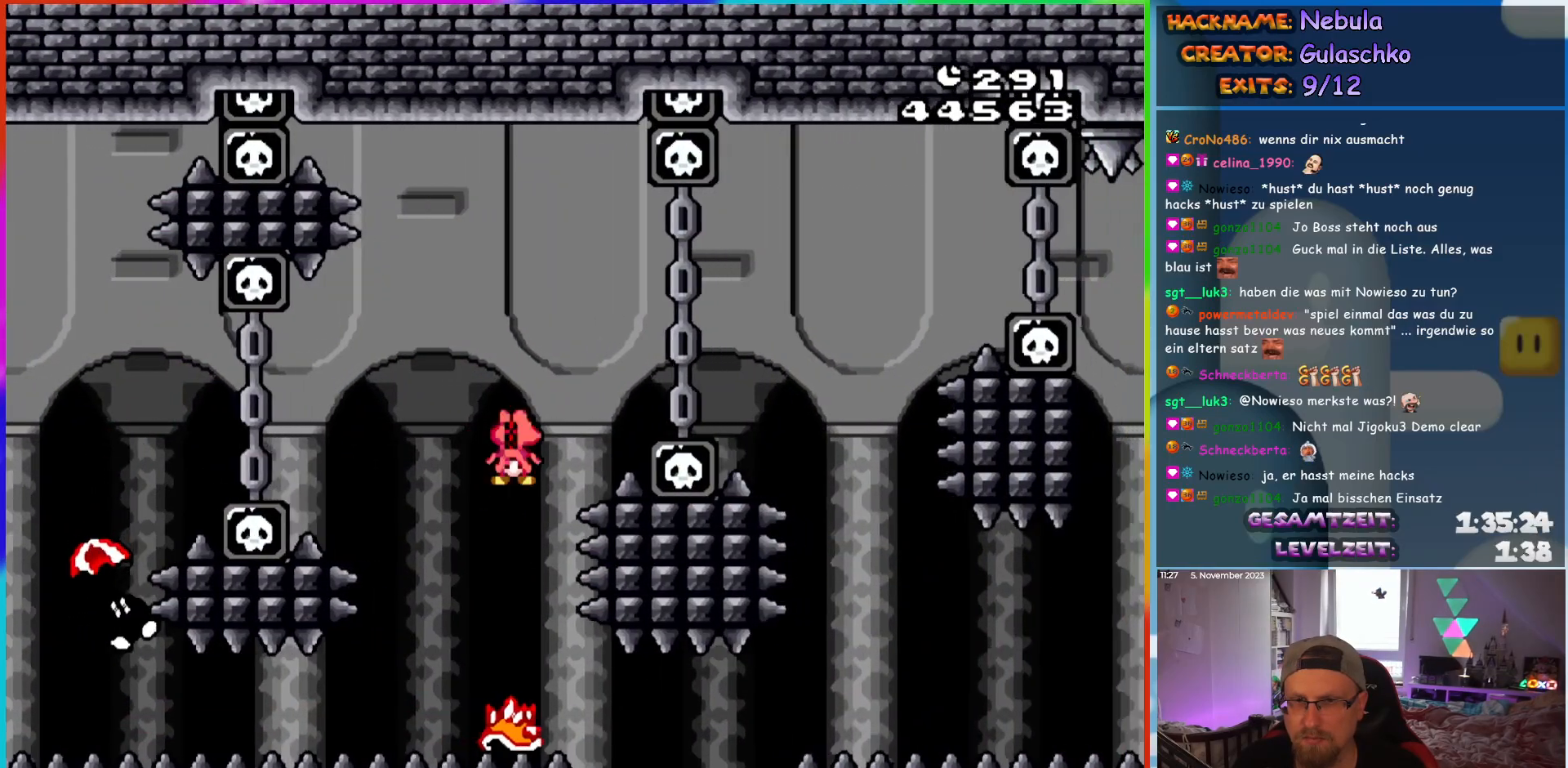
{"buttons": ["X", "DPAD_RIGHT"], "events": [[467, "A", "up"]]}
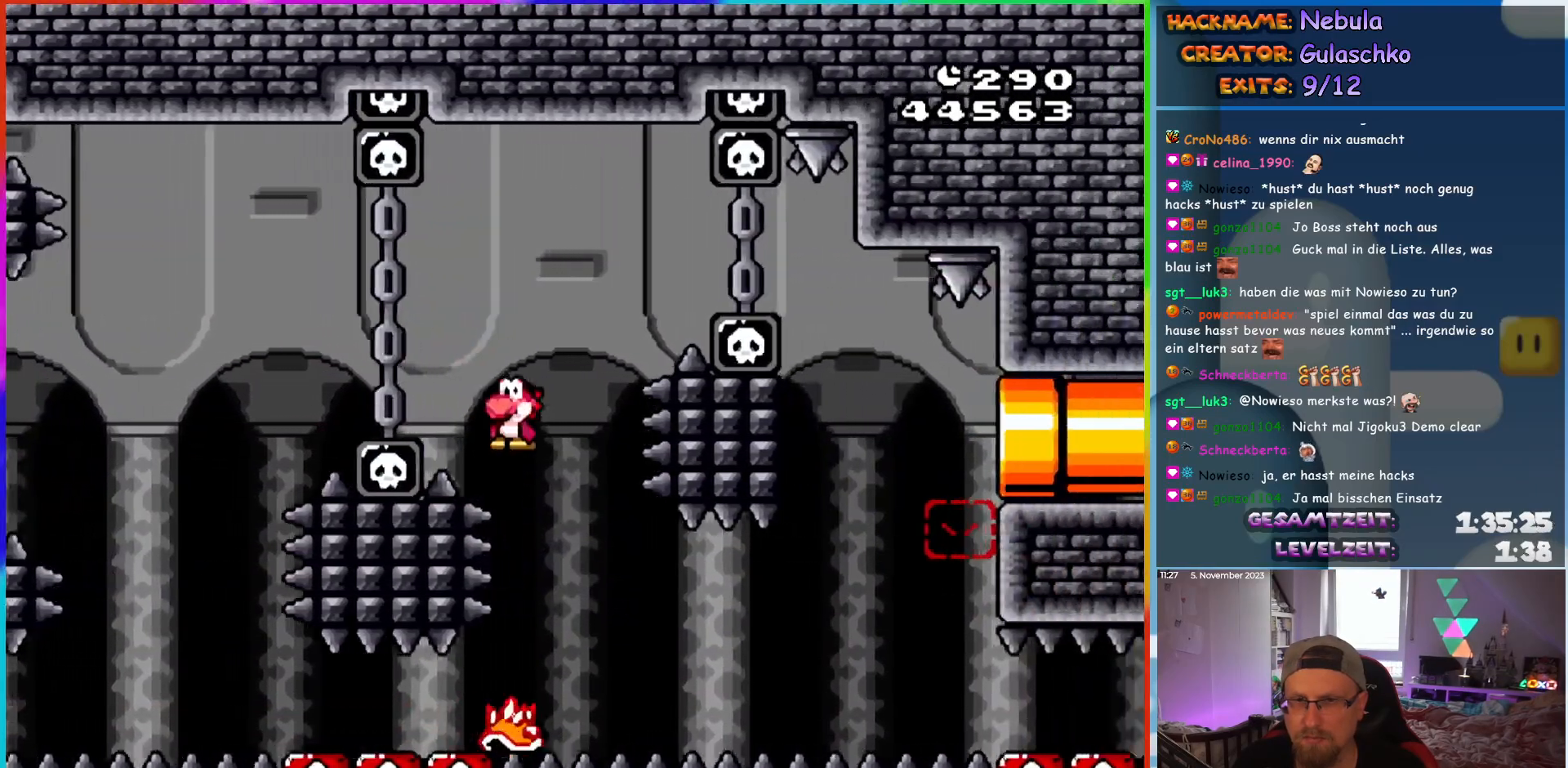
{"buttons": ["X", "DPAD_RIGHT"], "events": []}
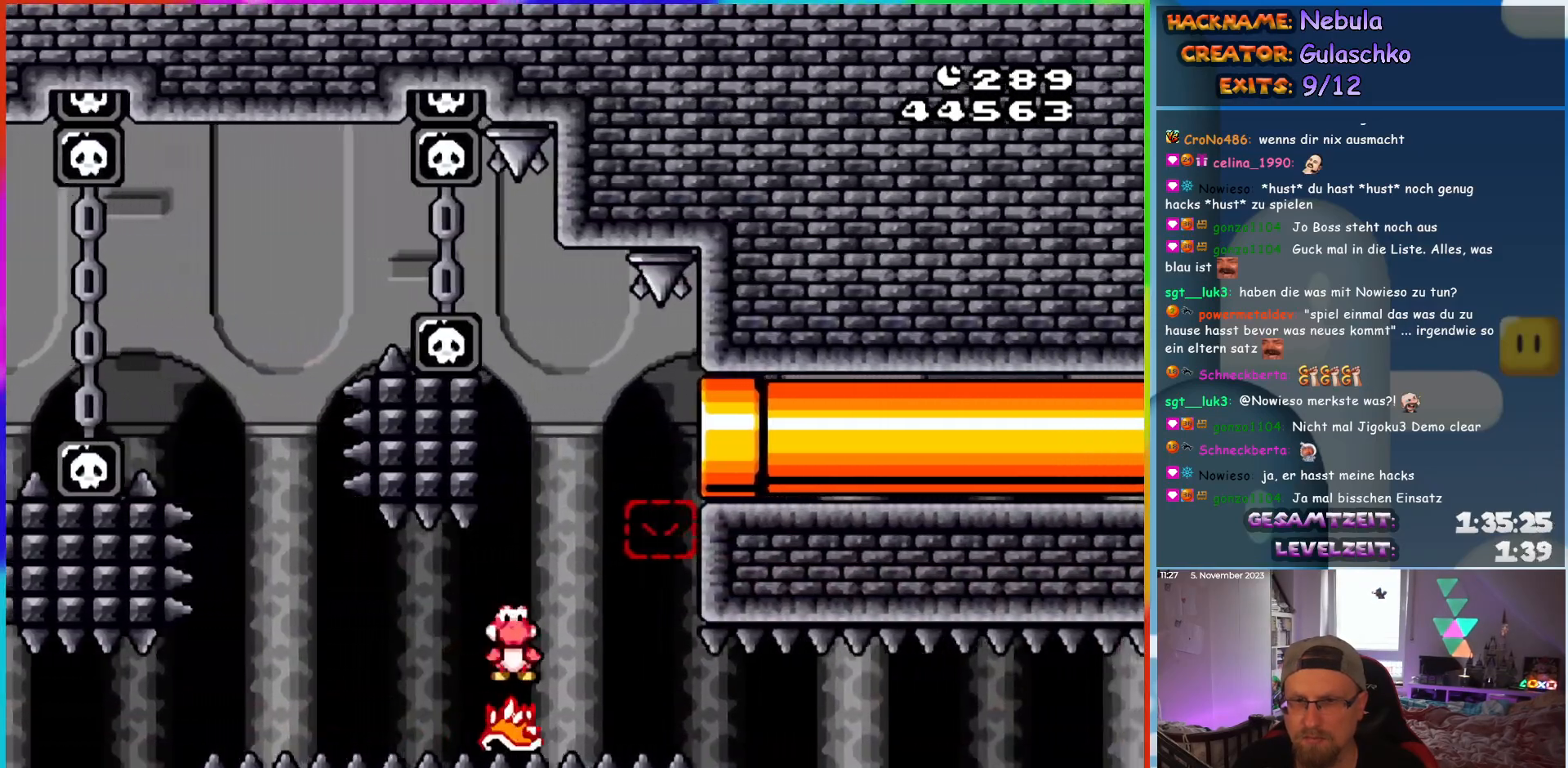
{"buttons": ["A", "X", "DPAD_LEFT"], "events": [[167, "DPAD_RIGHT", "up"], [183, "DPAD_UP", "down"], [200, "DPAD_LEFT", "down"], [200, "DPAD_UP", "up"], [250, "A", "down"], [333, "DPAD_LEFT", "up"], [333, "DPAD_UP", "down"], [367, "DPAD_RIGHT", "down"], [367, "DPAD_UP", "up"], [467, "DPAD_RIGHT", "up"], [467, "DPAD_UP", "down"], [483, "DPAD_LEFT", "down"], [500, "DPAD_UP", "up"]]}
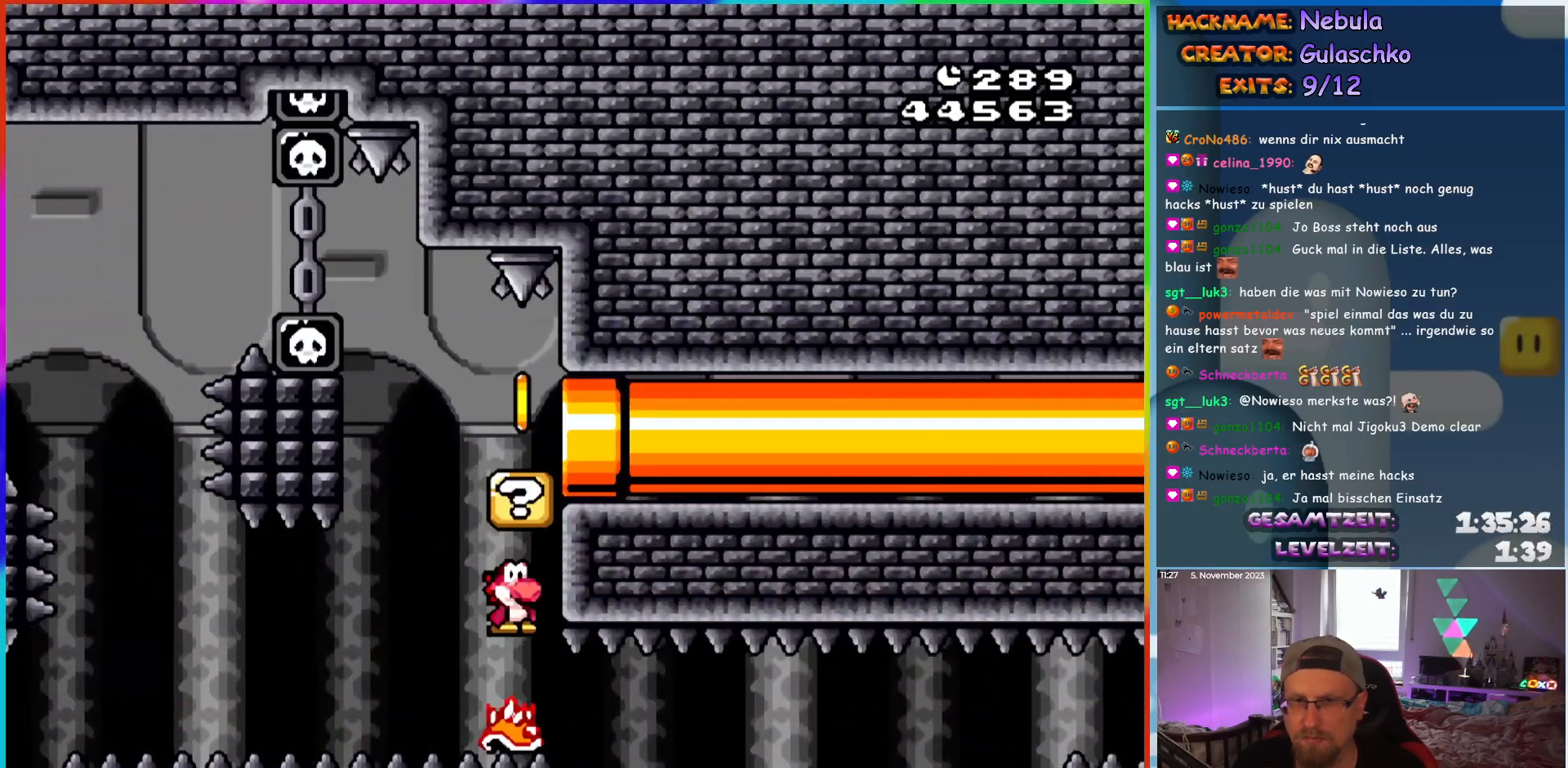
{"buttons": ["X", "DPAD_RIGHT"], "events": [[250, "DPAD_UP", "down"], [283, "DPAD_LEFT", "up"], [300, "DPAD_RIGHT", "down"], [300, "DPAD_UP", "up"], [467, "A", "up"]]}
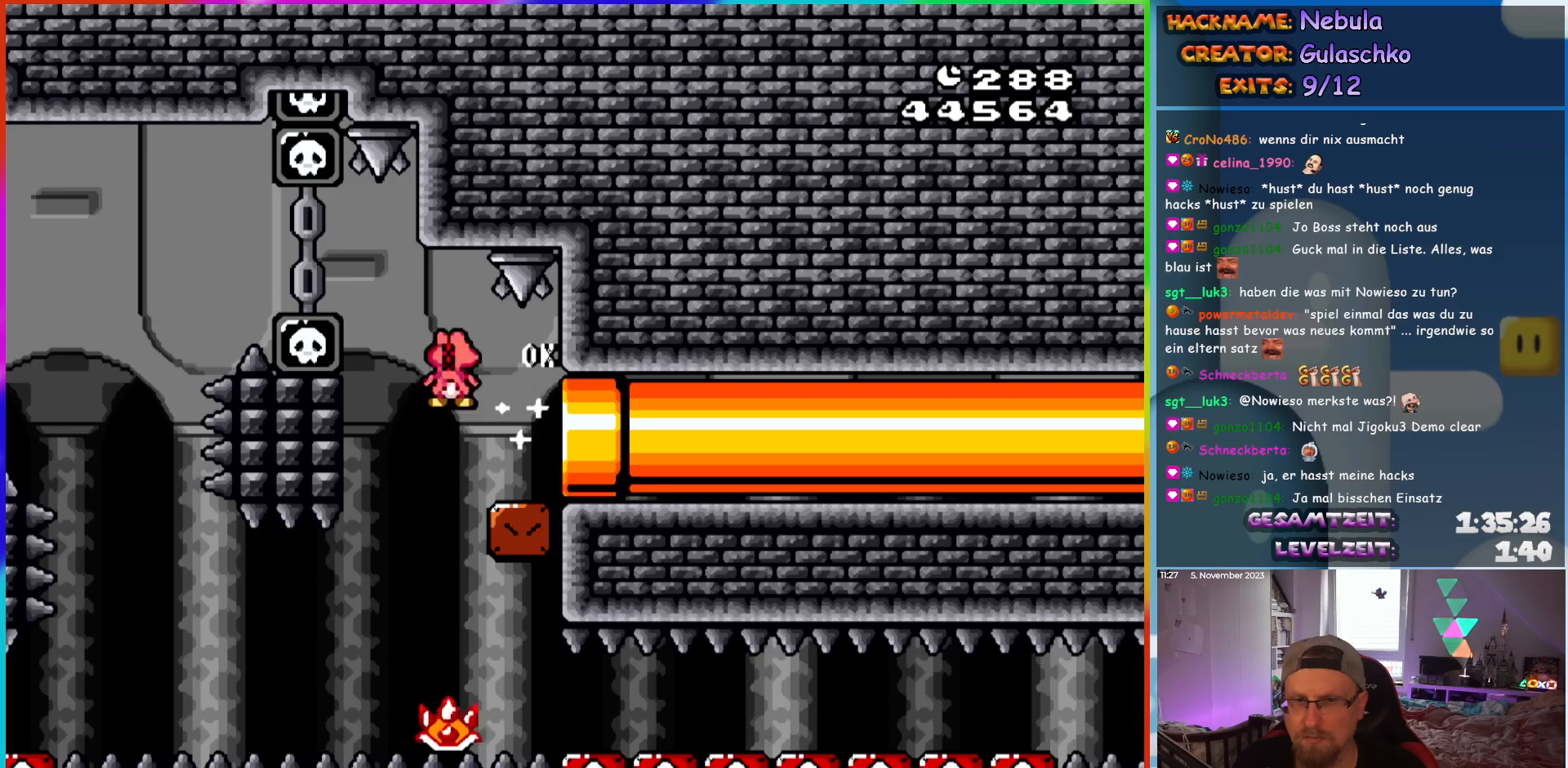
{"buttons": ["X"], "events": [[150, "DPAD_UP", "down"], [167, "DPAD_LEFT", "down"], [167, "DPAD_RIGHT", "up"], [183, "DPAD_UP", "up"], [283, "DPAD_LEFT", "up"]]}
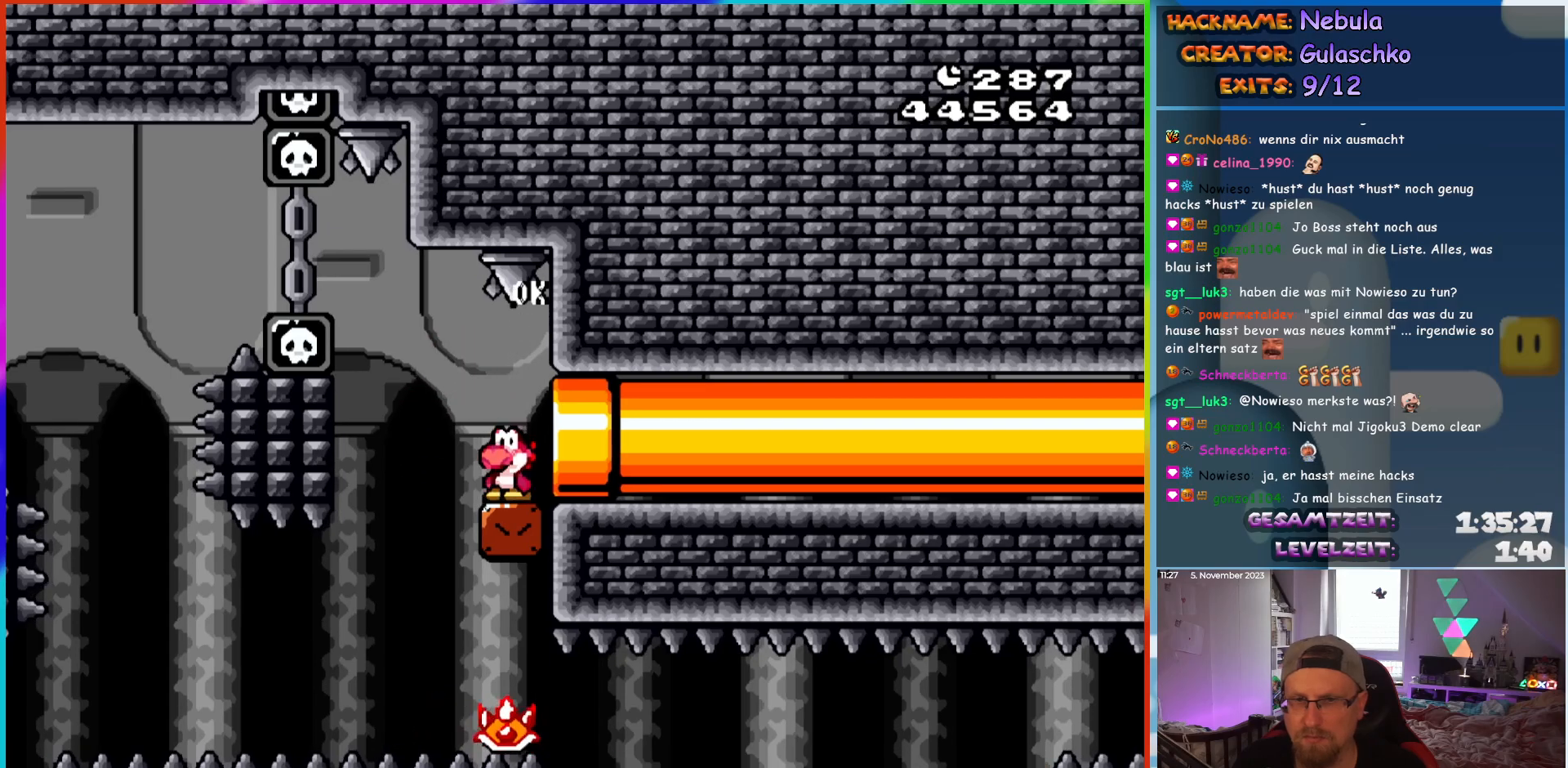
{"buttons": ["X", "DPAD_RIGHT"], "events": [[500, "DPAD_RIGHT", "down"]]}
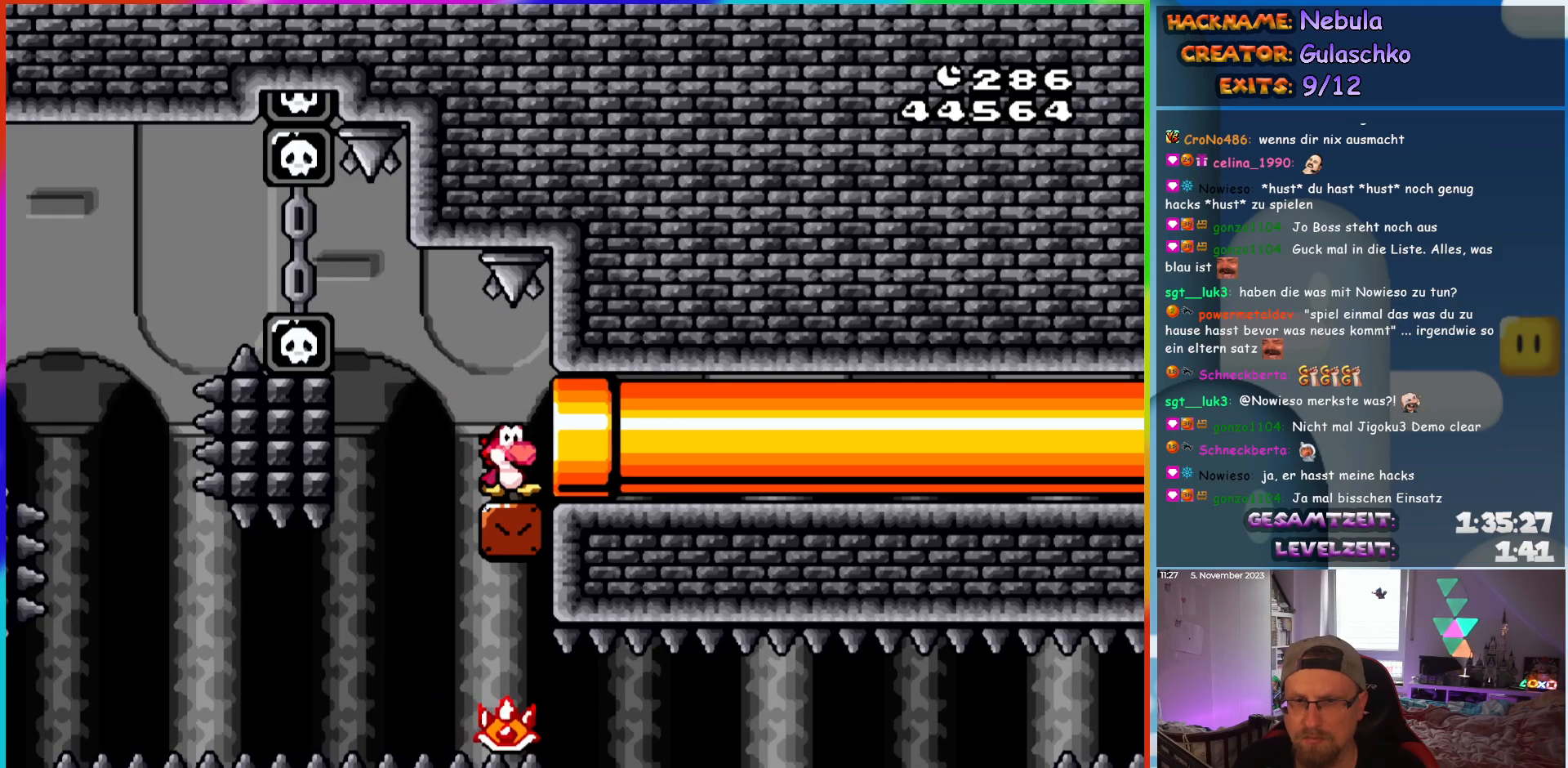
{"buttons": ["X", "DPAD_RIGHT"], "events": []}
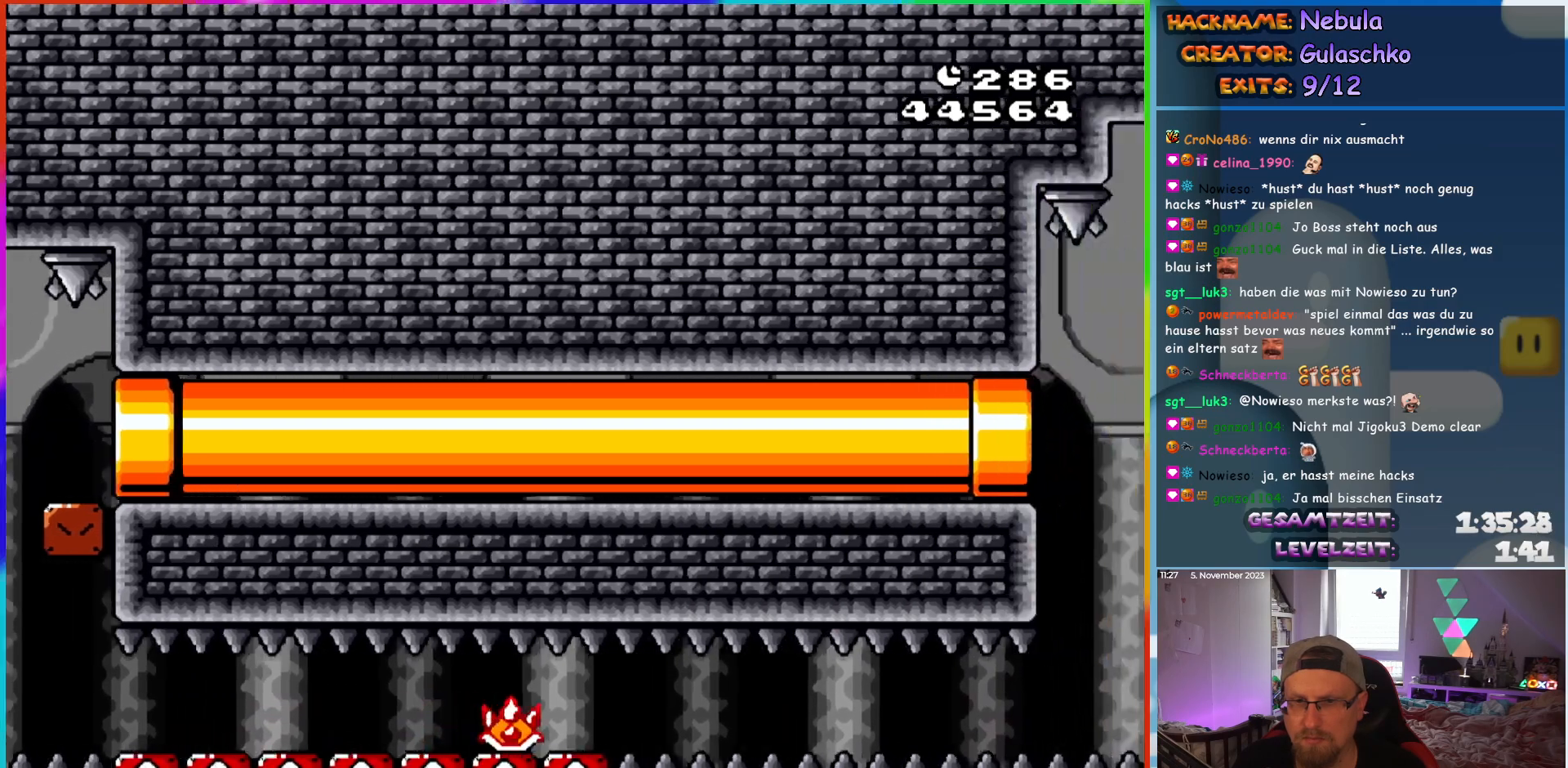
{"buttons": ["X", "DPAD_RIGHT"], "events": []}
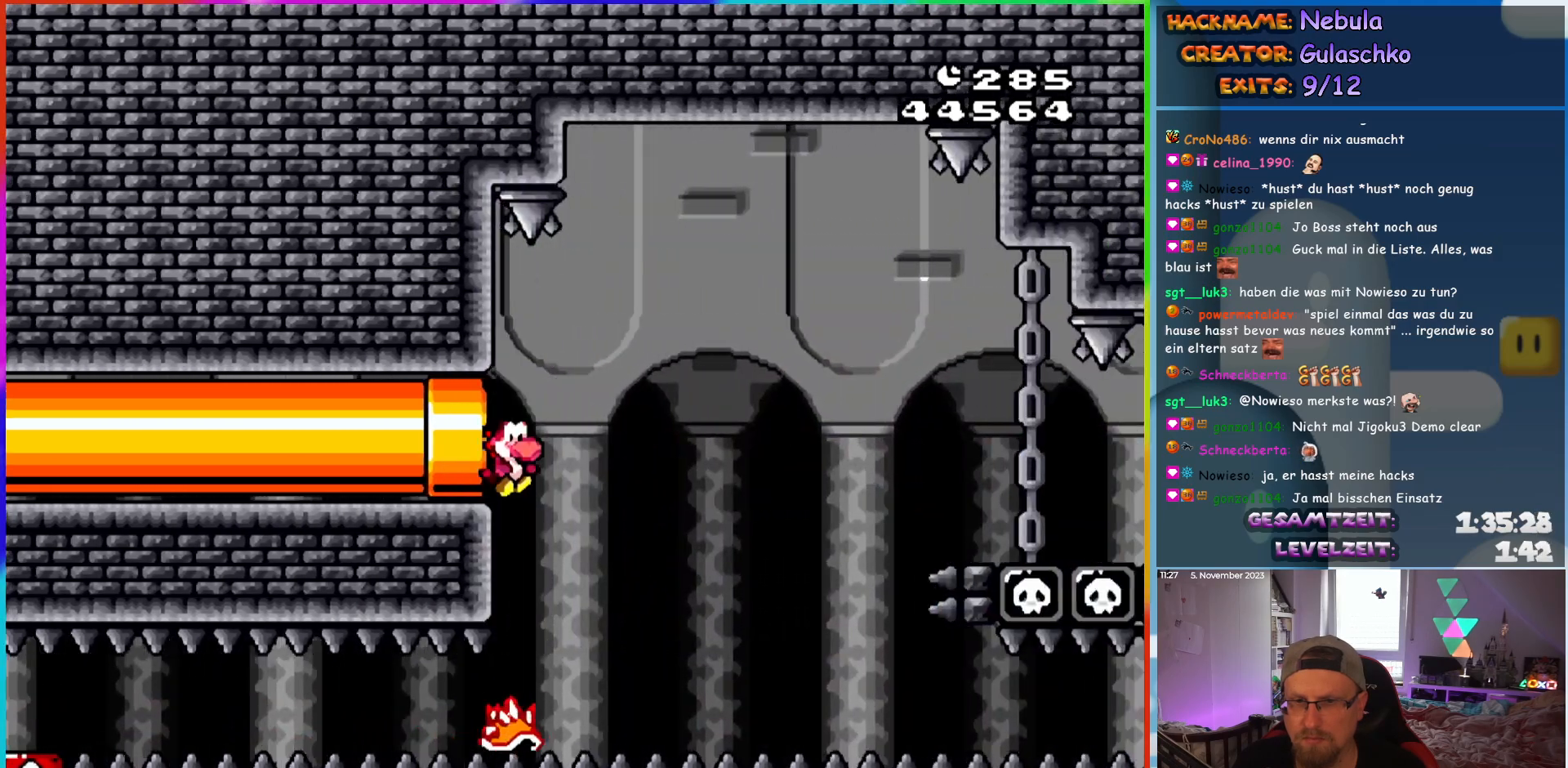
{"buttons": ["A", "X", "DPAD_RIGHT"], "events": [[267, "A", "down"]]}
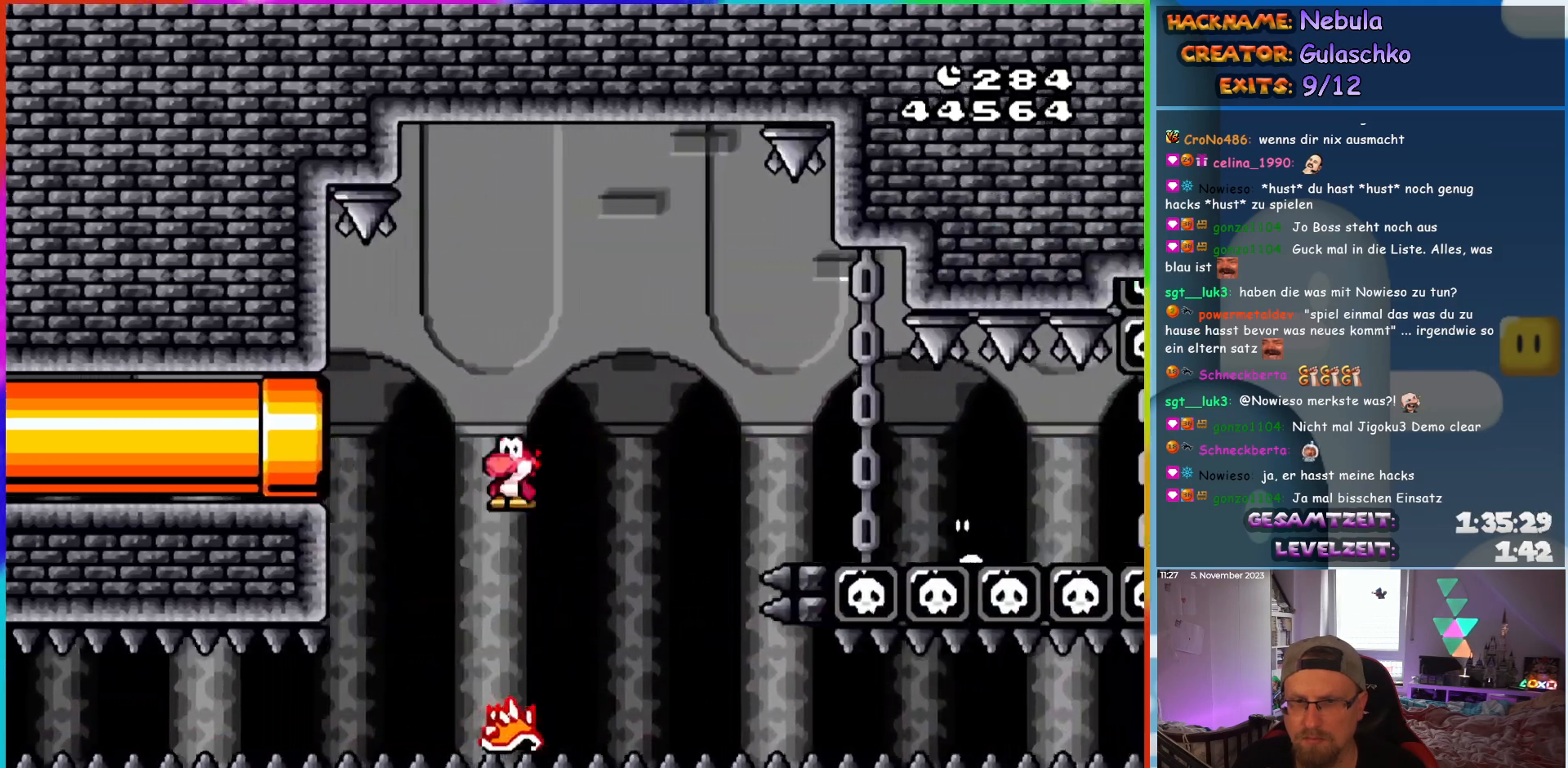
{"buttons": ["Y", "DPAD_RIGHT"], "events": [[283, "A", "up"], [283, "X", "up"], [317, "B", "down"], [317, "Y", "down"], [467, "B", "up"]]}
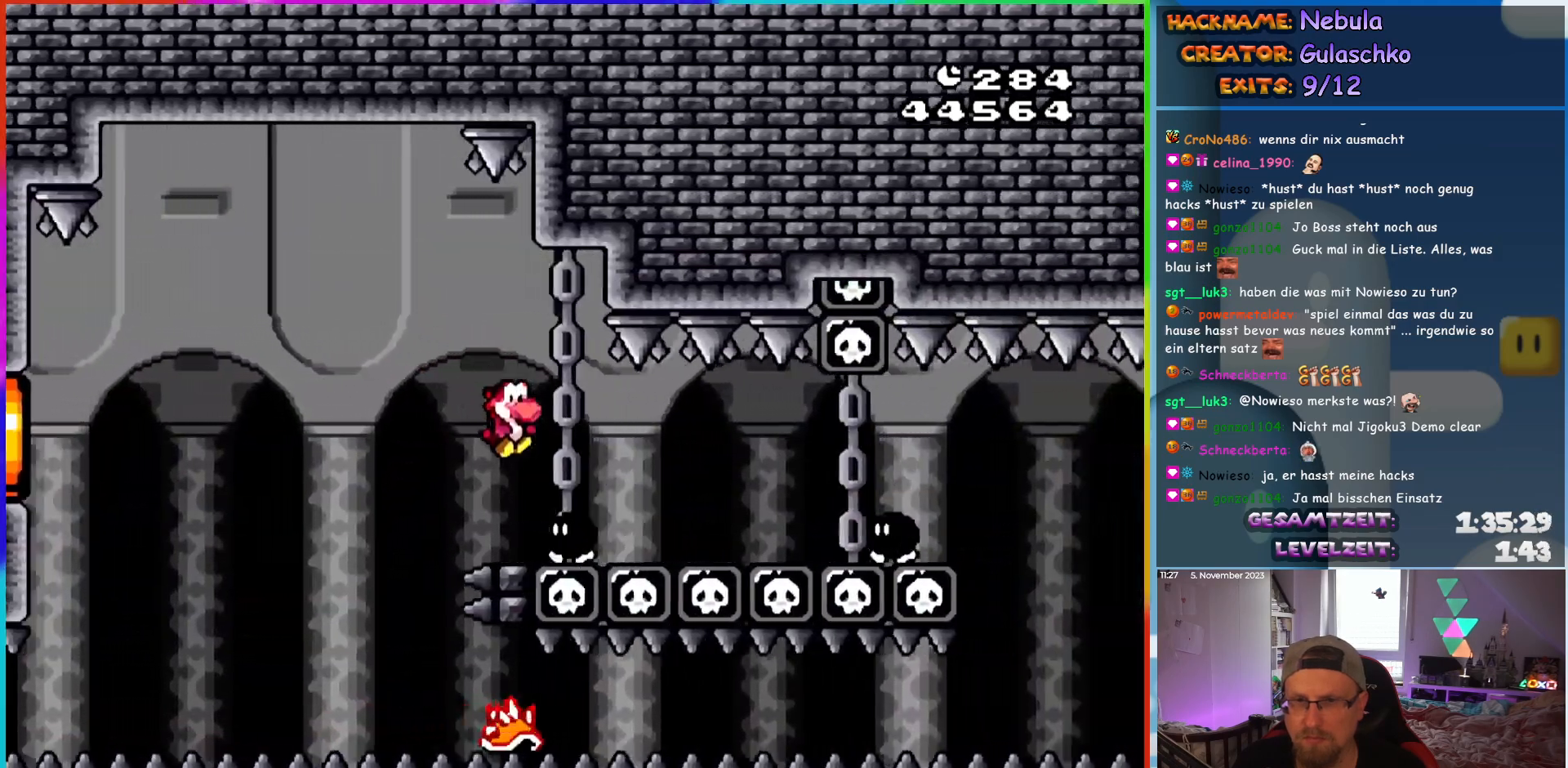
{"buttons": ["Y", "DPAD_RIGHT"], "events": [[183, "B", "down"], [467, "B", "up"]]}
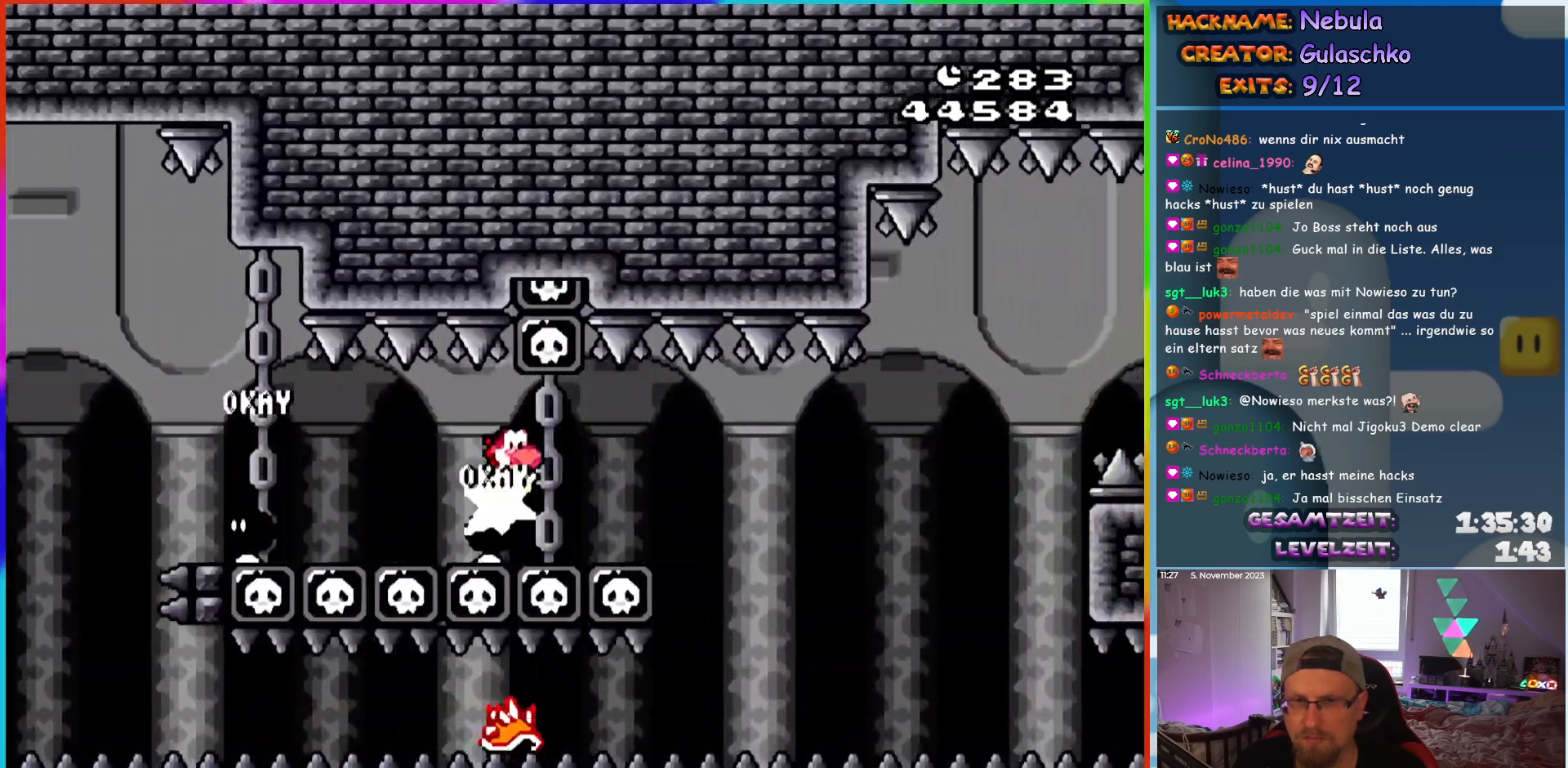
{"buttons": ["A", "X", "DPAD_RIGHT"], "events": [[117, "B", "down"], [367, "B", "up"], [367, "Y", "up"], [383, "X", "down"], [433, "A", "down"]]}
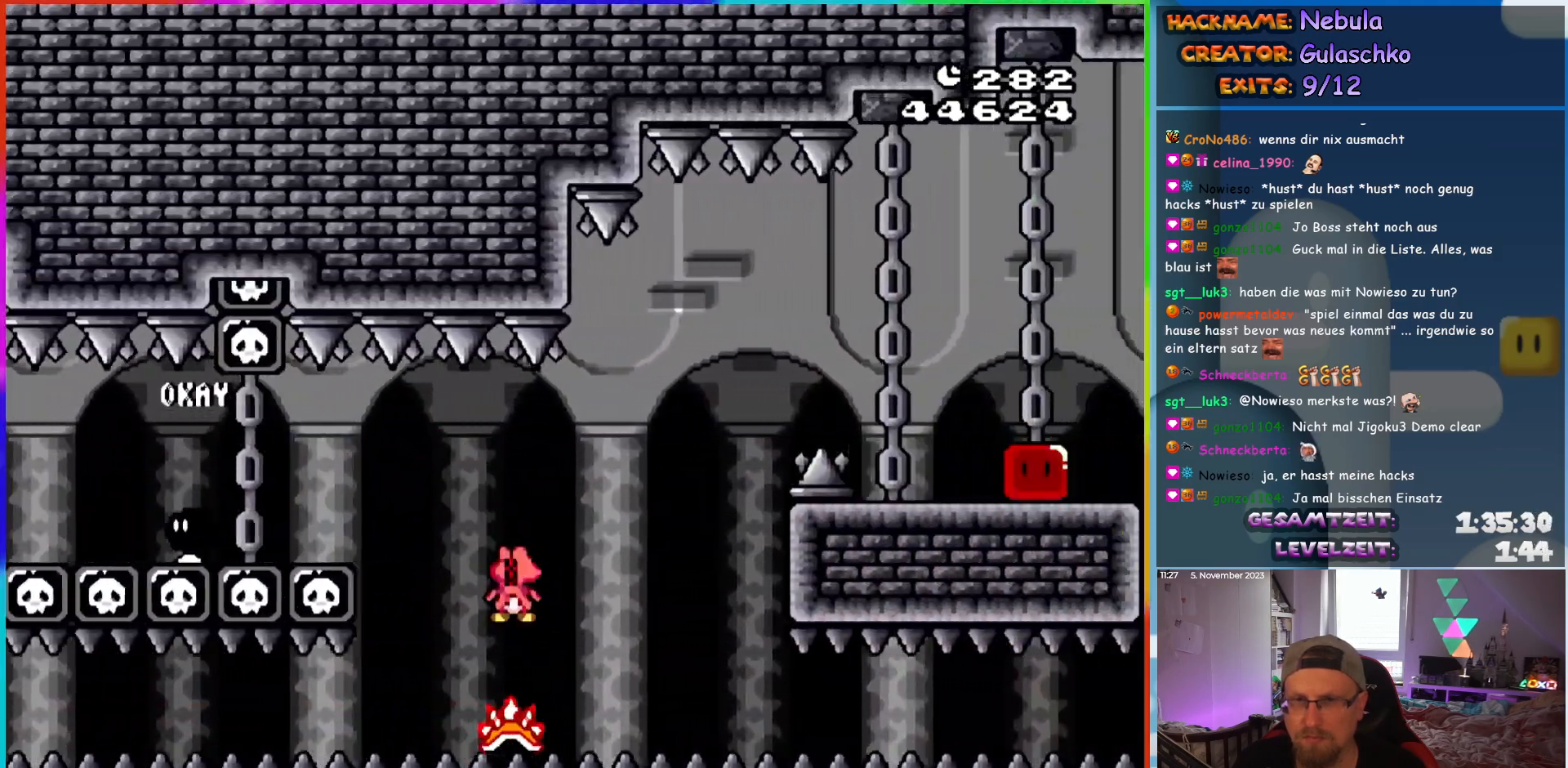
{"buttons": ["A", "X", "DPAD_RIGHT"], "events": []}
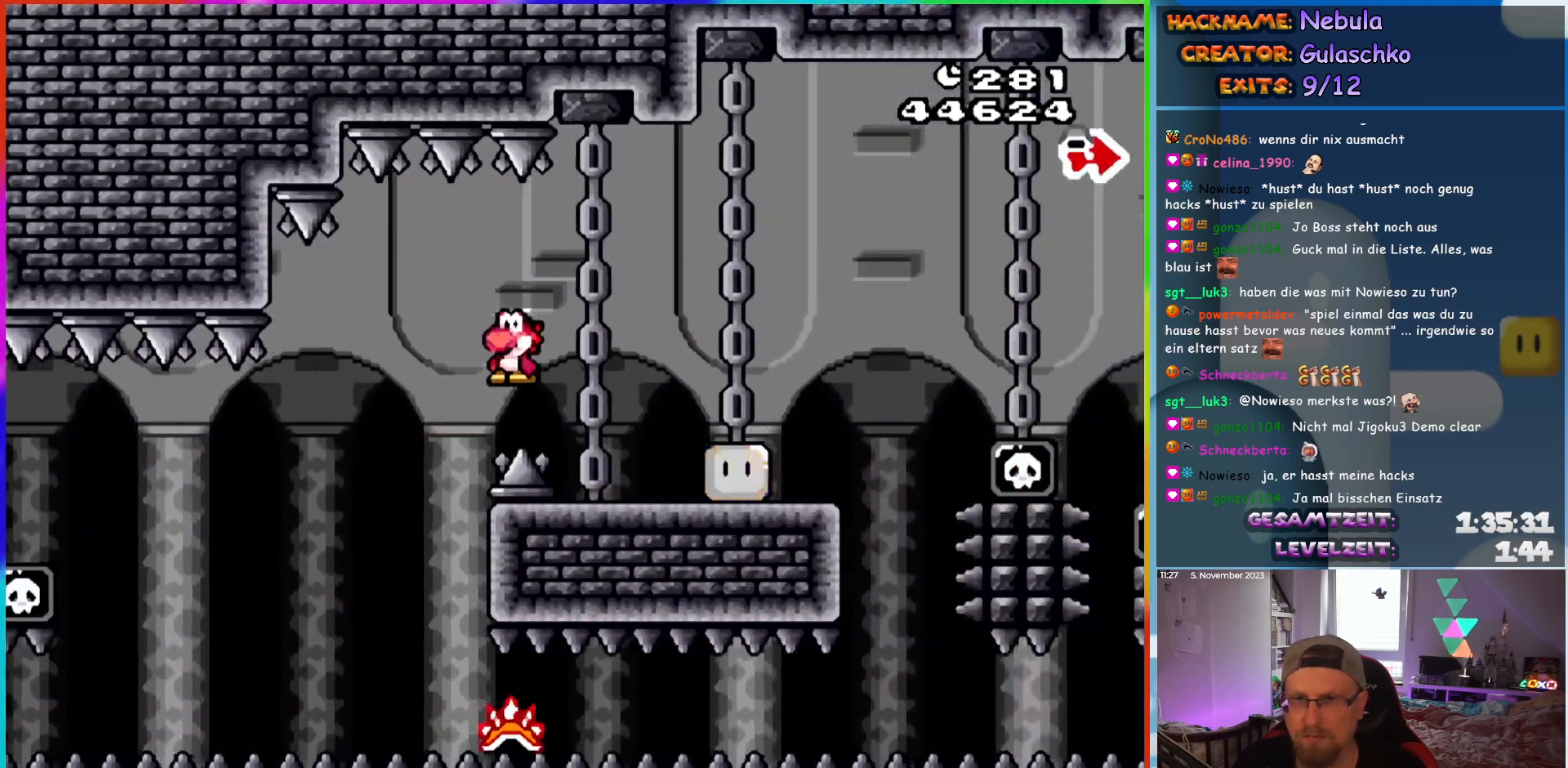
{"buttons": ["B", "Y", "DPAD_RIGHT"], "events": [[50, "A", "up"], [83, "Y", "down"], [100, "X", "up"], [500, "B", "down"]]}
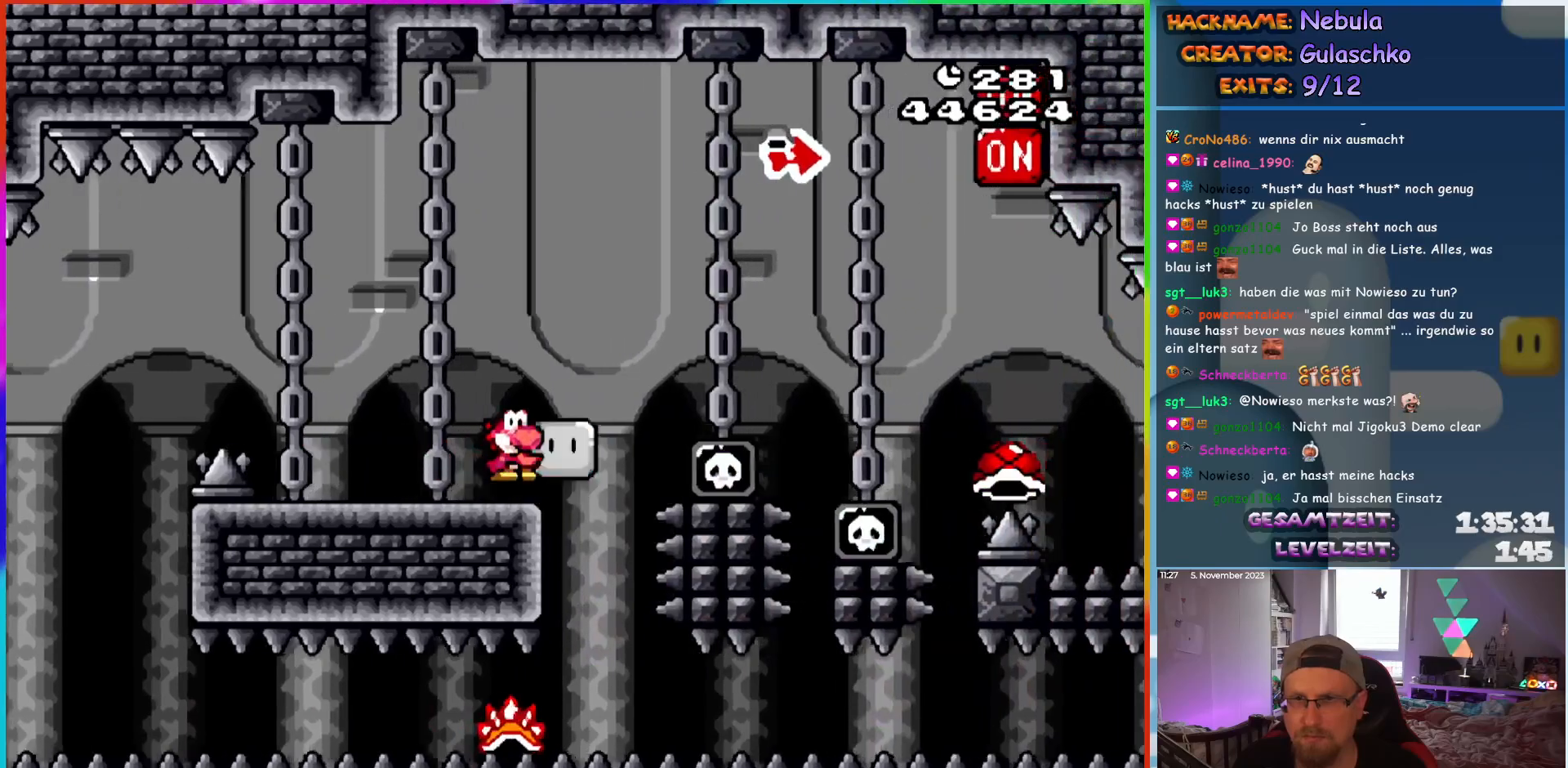
{"buttons": ["B", "Y", "DPAD_RIGHT"], "events": [[433, "Y", "up"], [500, "Y", "down"]]}
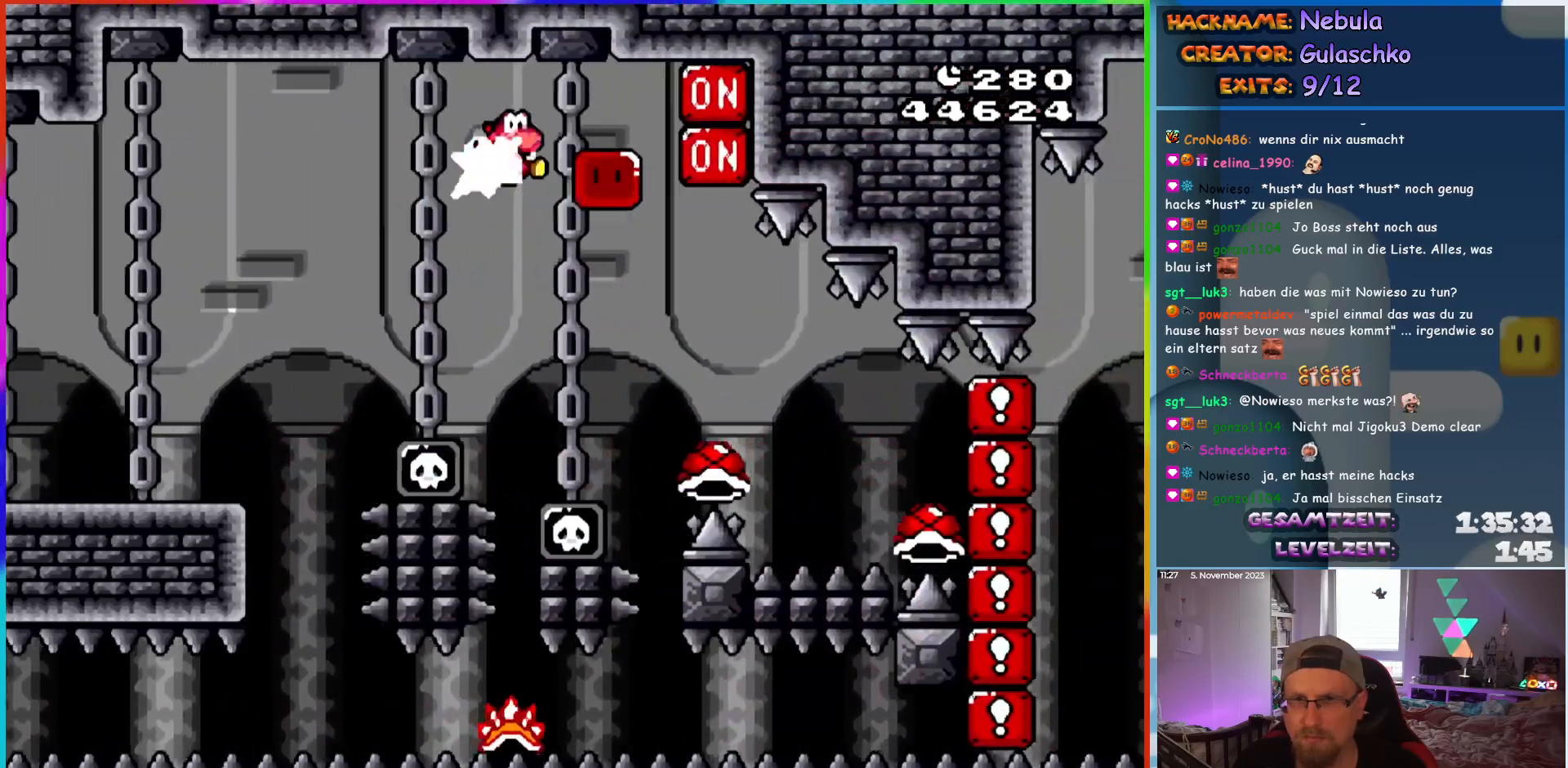
{"buttons": ["A", "X", "DPAD_RIGHT"], "events": [[117, "Y", "up"], [133, "B", "up"], [200, "X", "down"], [350, "A", "down"]]}
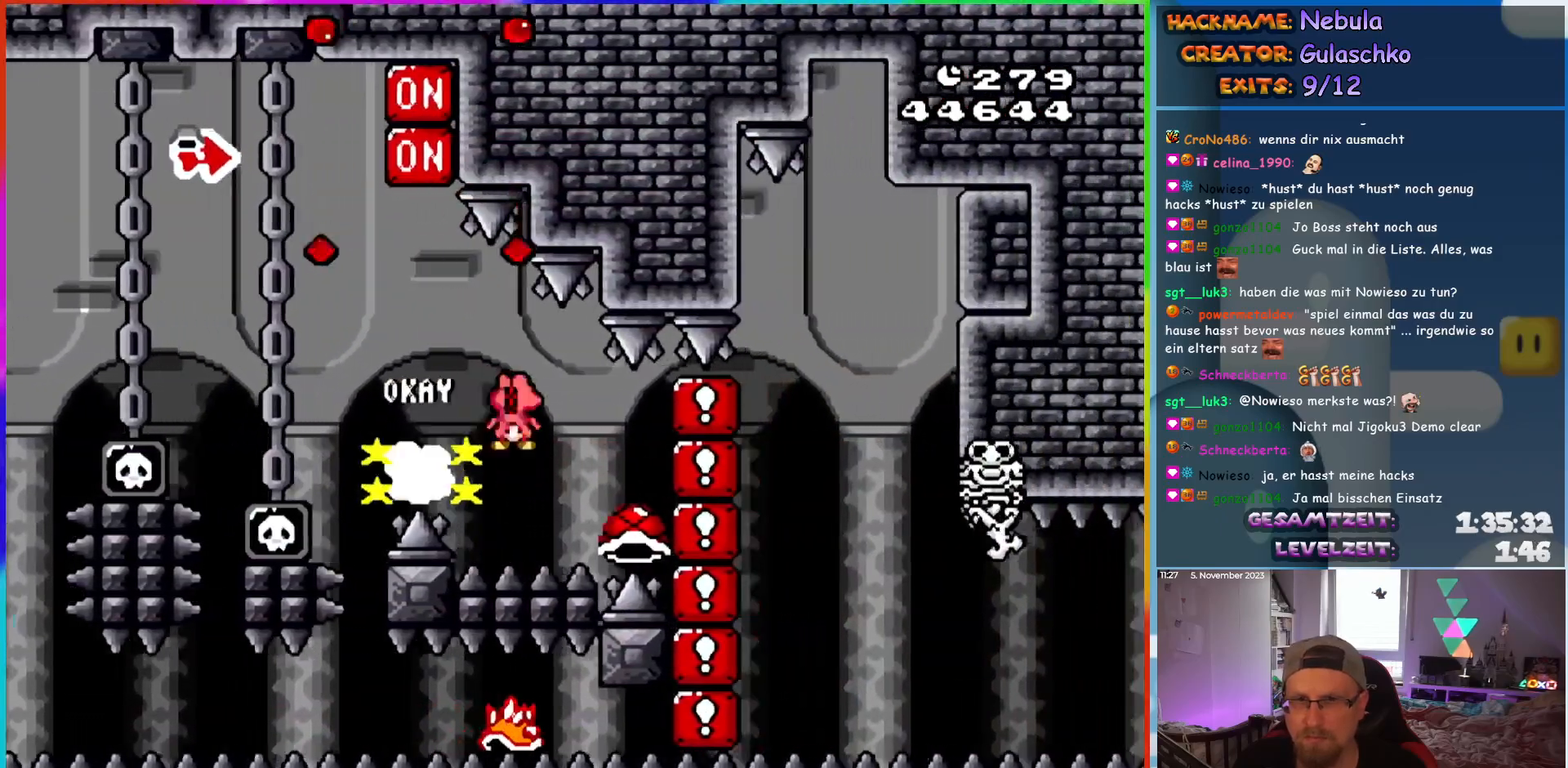
{"buttons": ["A", "X", "DPAD_RIGHT"], "events": []}
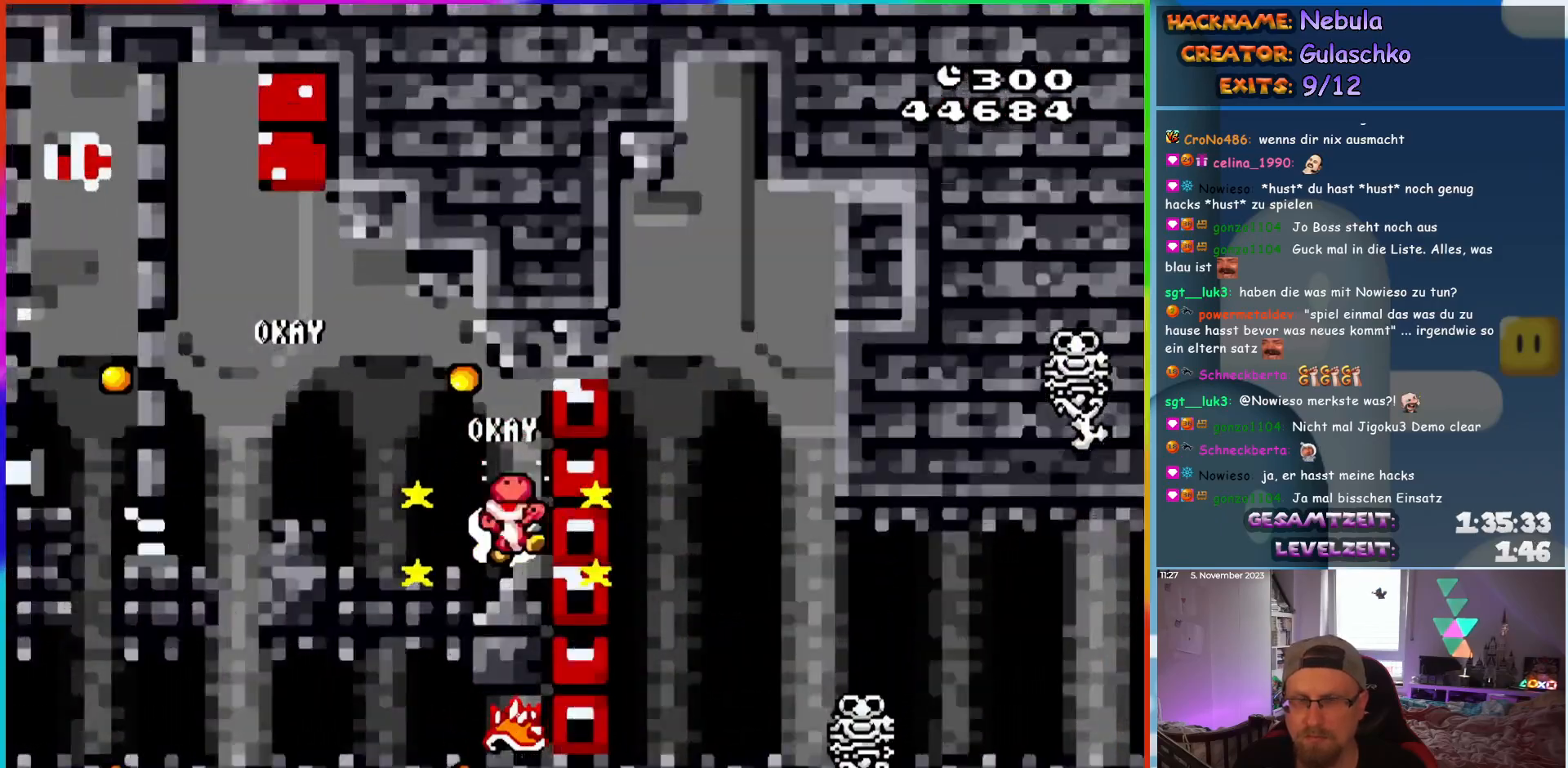
{"buttons": [], "events": [[83, "A", "up"], [100, "DPAD_RIGHT", "up"], [100, "X", "up"]]}
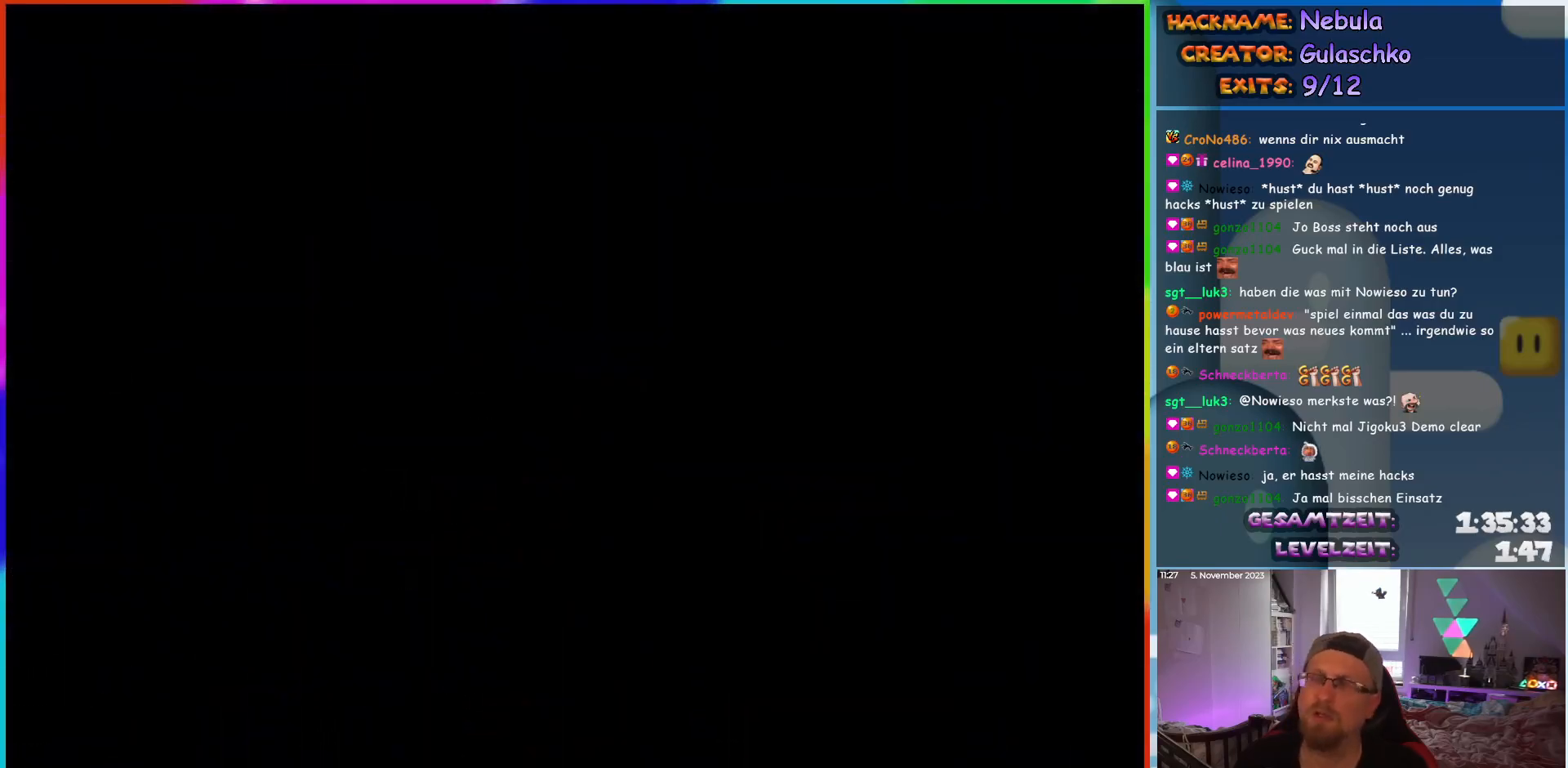
{"buttons": [], "events": []}
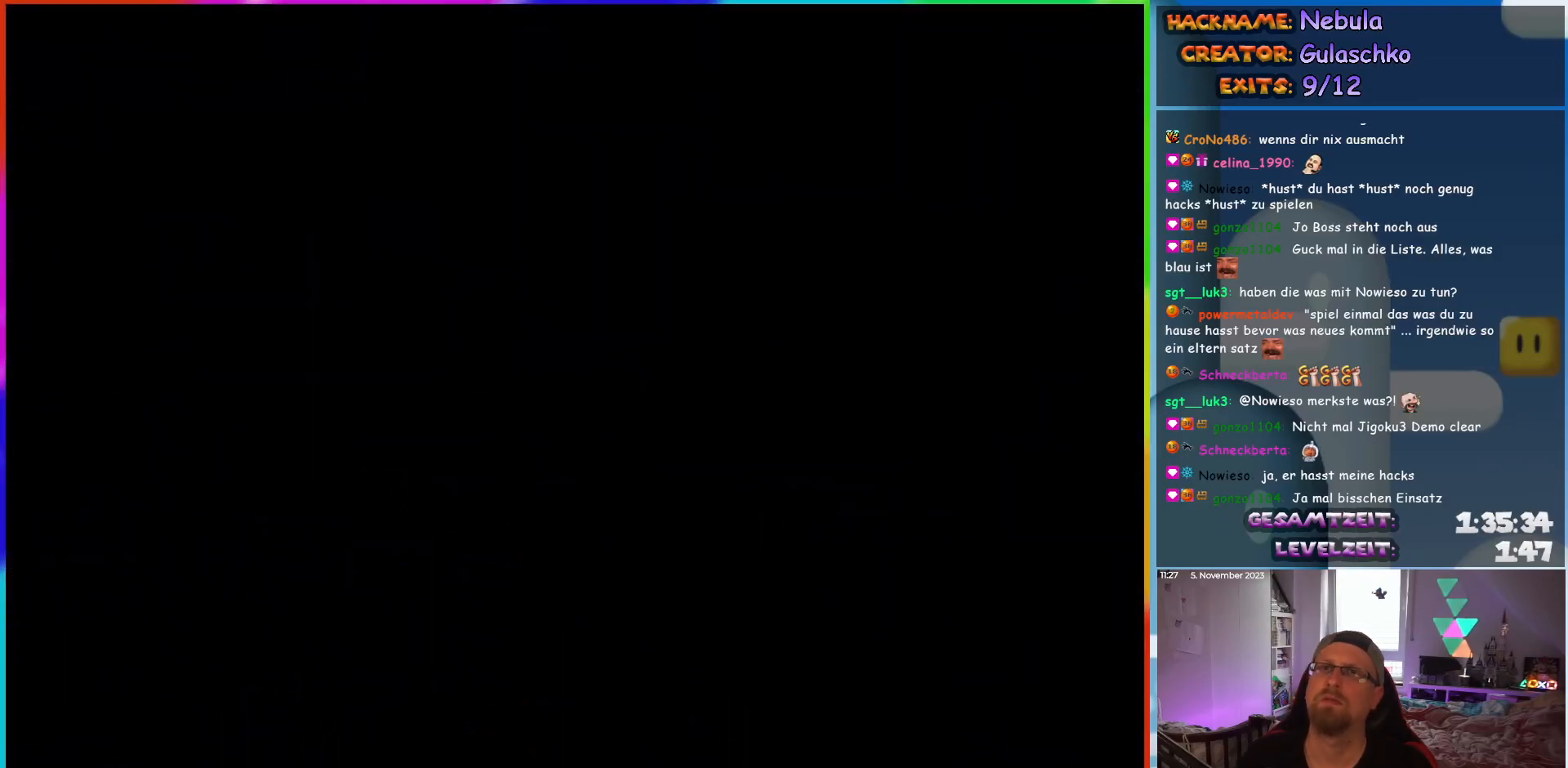
{"buttons": [], "events": []}
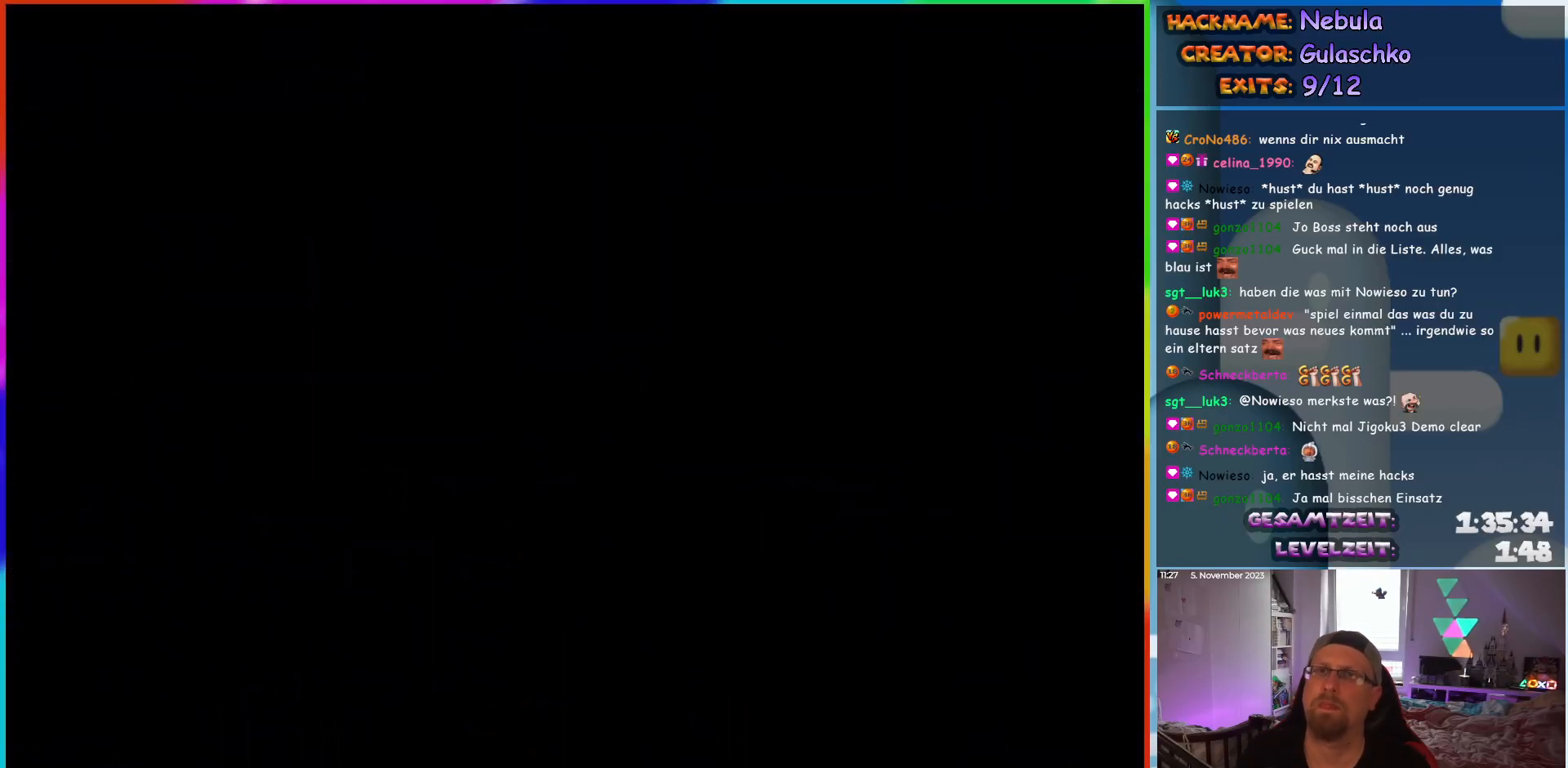
{"buttons": ["DPAD_RIGHT"], "events": [[300, "DPAD_RIGHT", "down"]]}
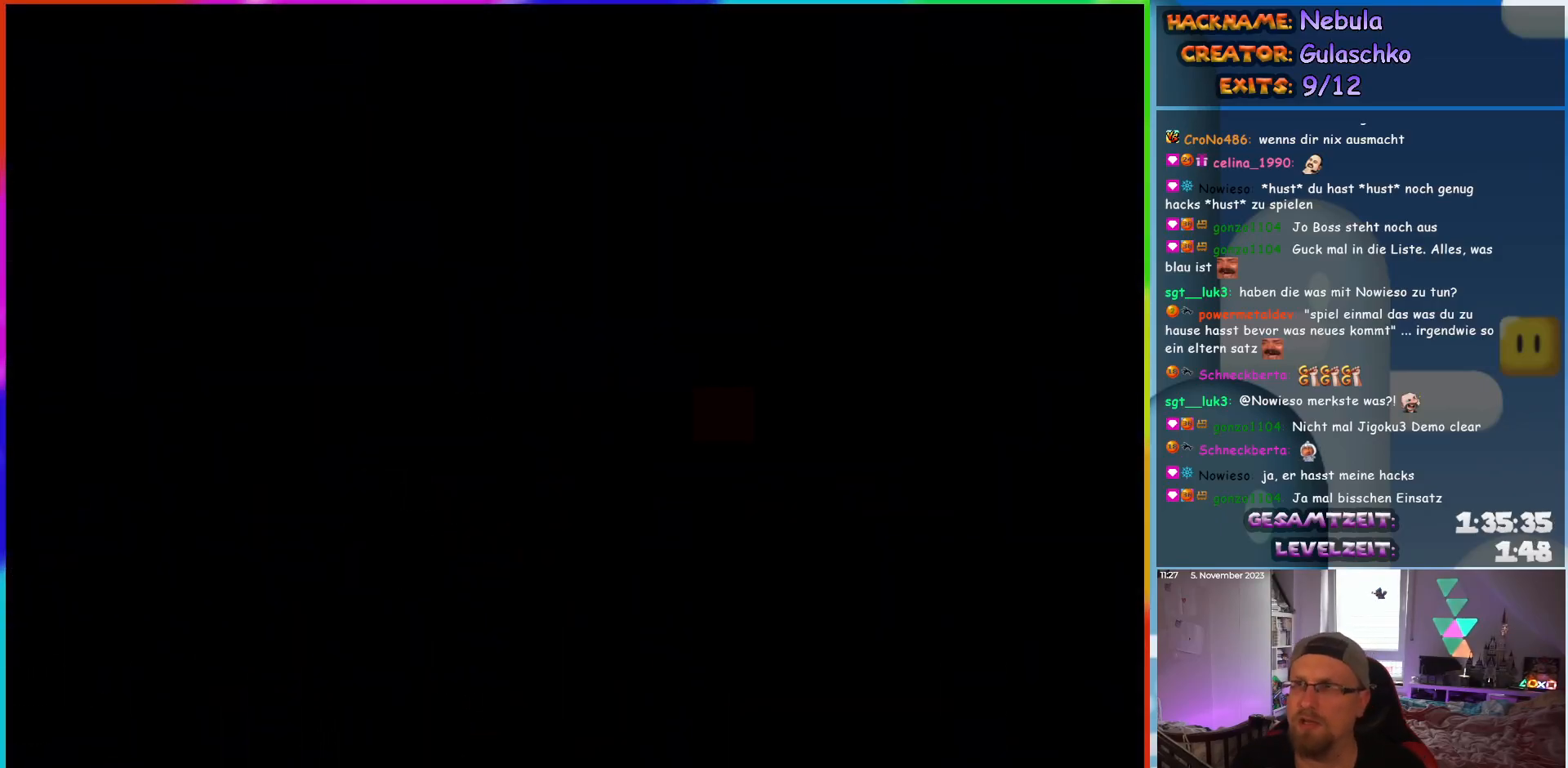
{"buttons": ["DPAD_RIGHT"], "events": []}
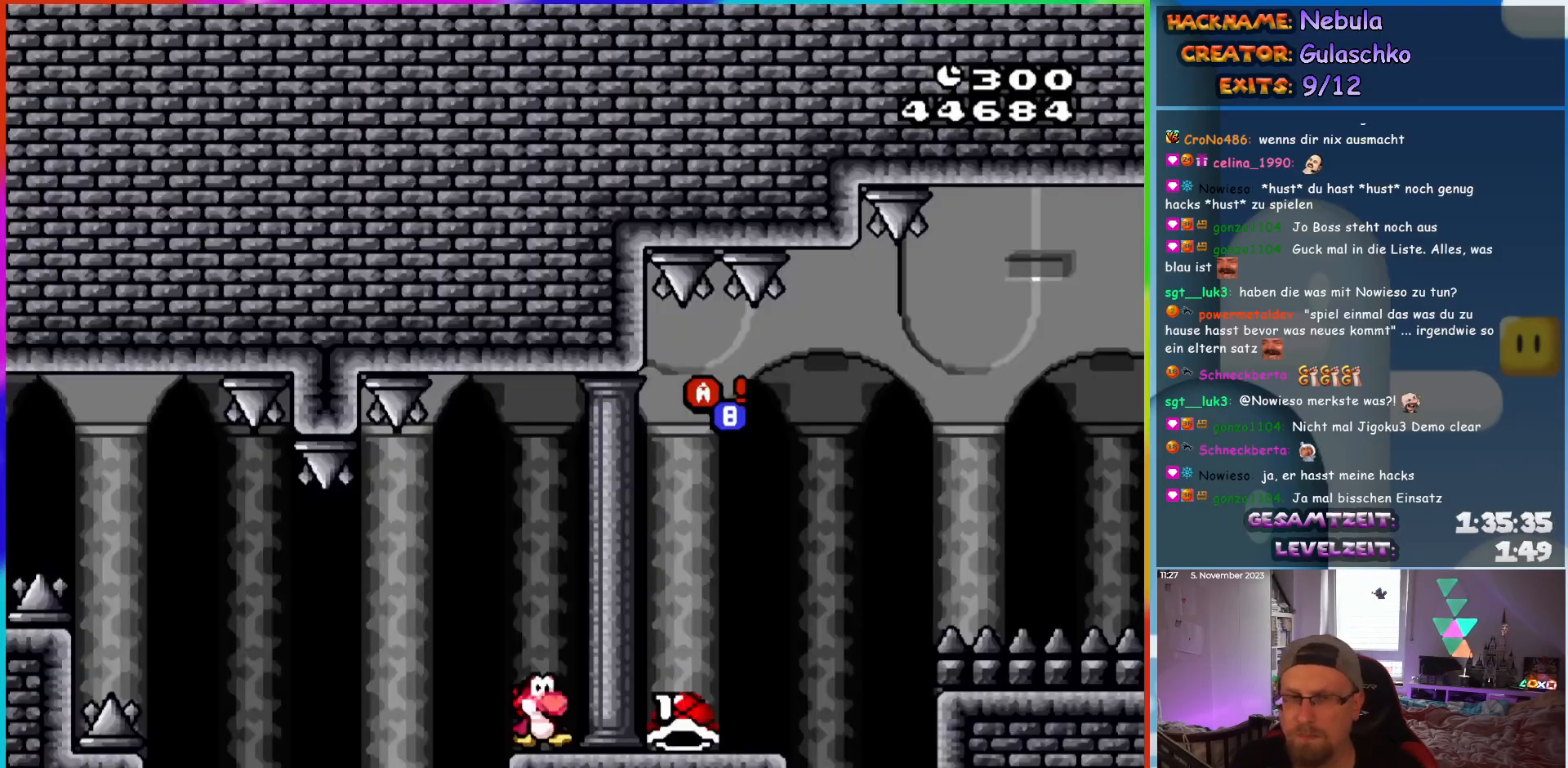
{"buttons": ["X", "DPAD_RIGHT"], "events": [[150, "X", "down"]]}
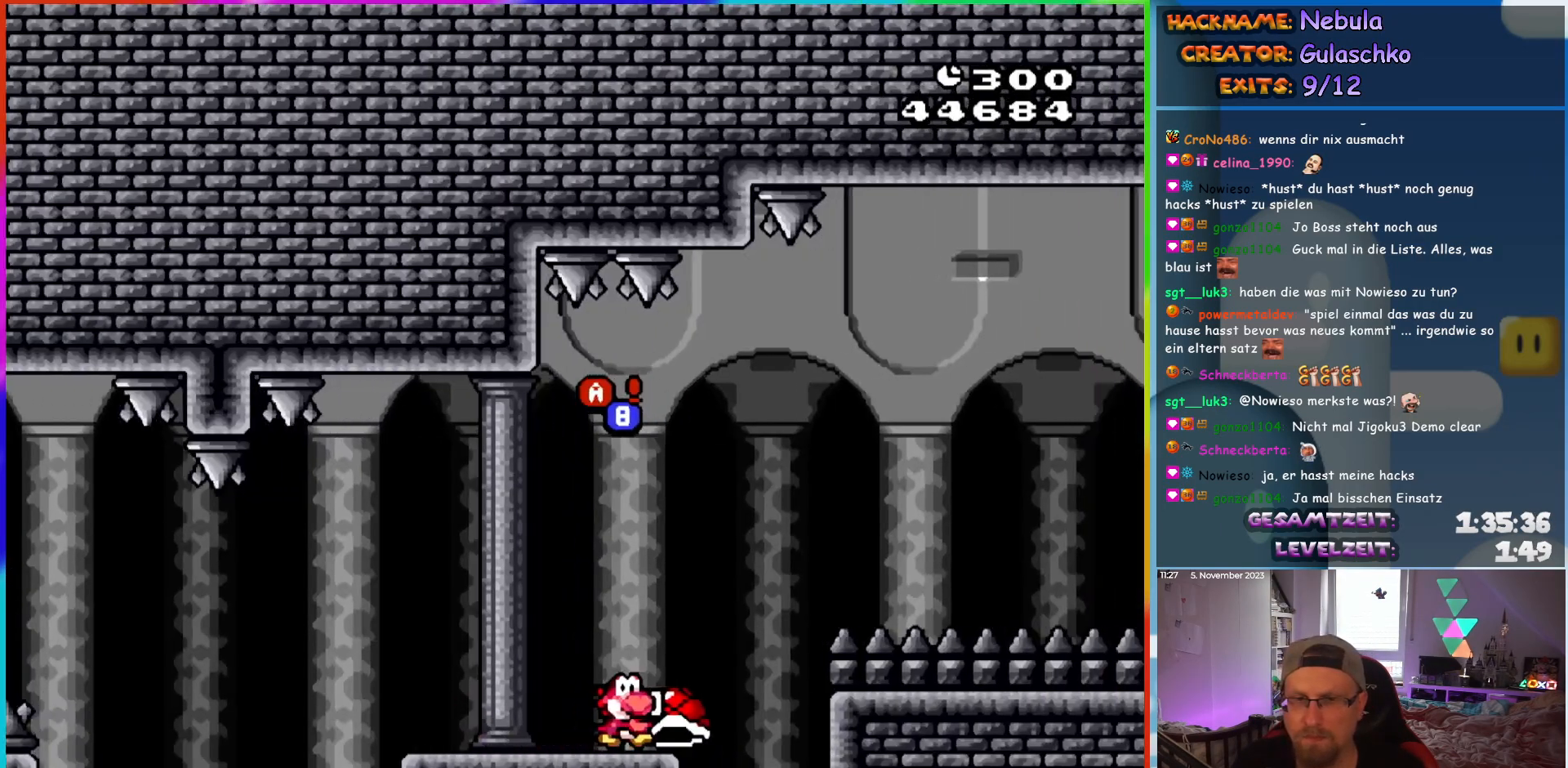
{"buttons": ["A", "DPAD_RIGHT"], "events": [[50, "A", "down"], [350, "X", "up"], [400, "A", "up"], [483, "A", "down"]]}